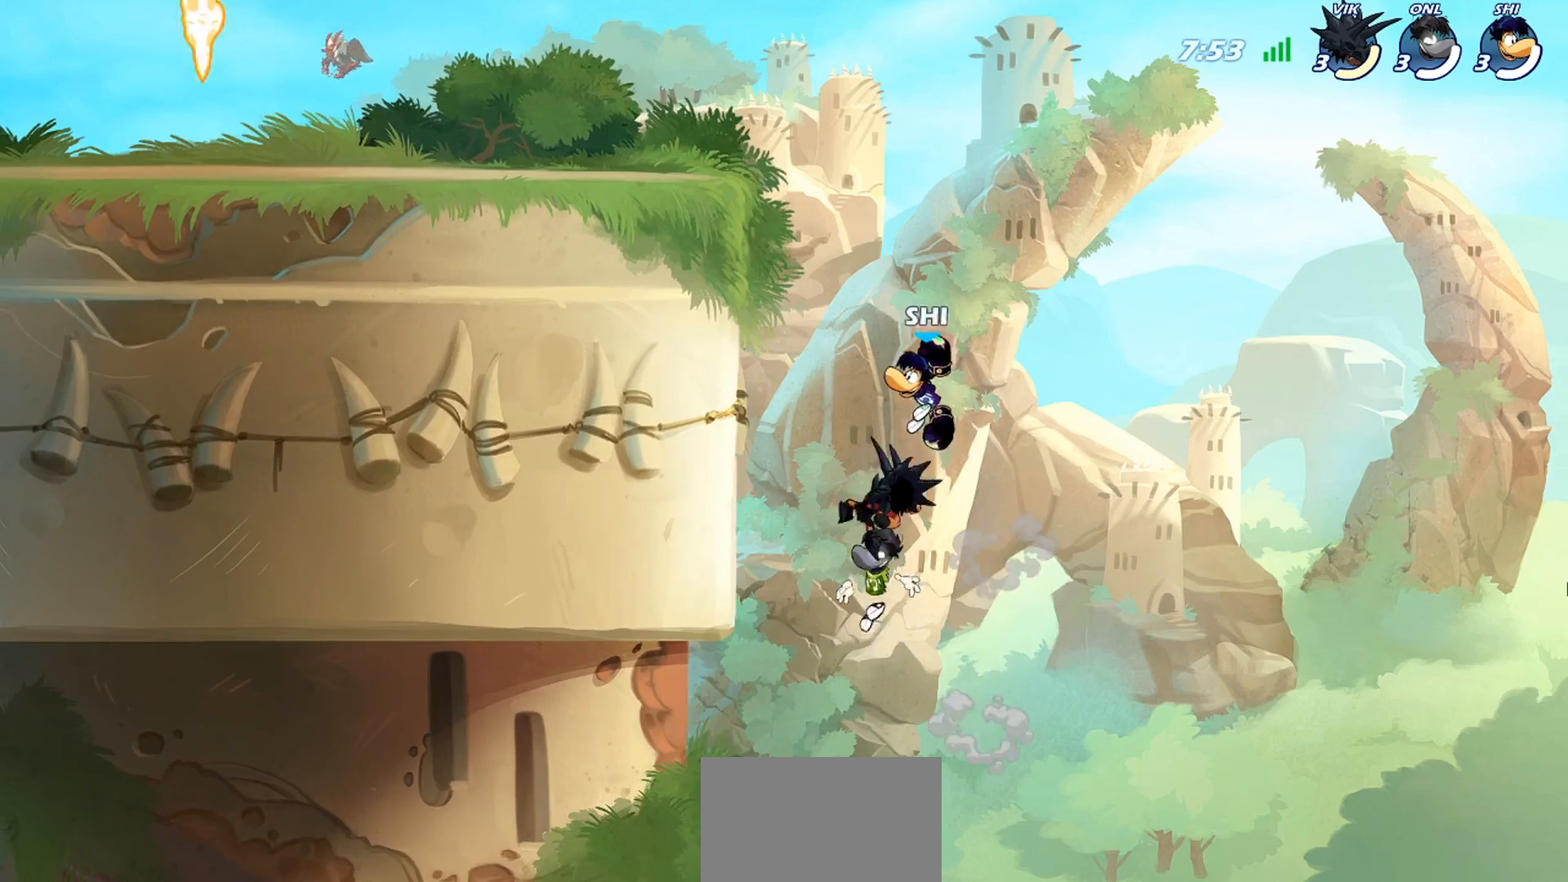
Gameplay with a controller (PlayStation layout); each line is a JSON object with the inputs held at the frame after it. "events" lists button and stick changes between this image and that frame as [ms after this image, input, new state], when the widget could be followed in between. Not read: right_stick.
{"buttons": ["SQUARE"], "left_stick": "left", "events": [[34, "TRIANGLE", "down"], [100, "left_stick", "center"], [134, "TRIANGLE", "up"], [200, "TRIANGLE", "down"], [200, "left_stick", "left"], [267, "TRIANGLE", "up"], [501, "SQUARE", "down"]]}
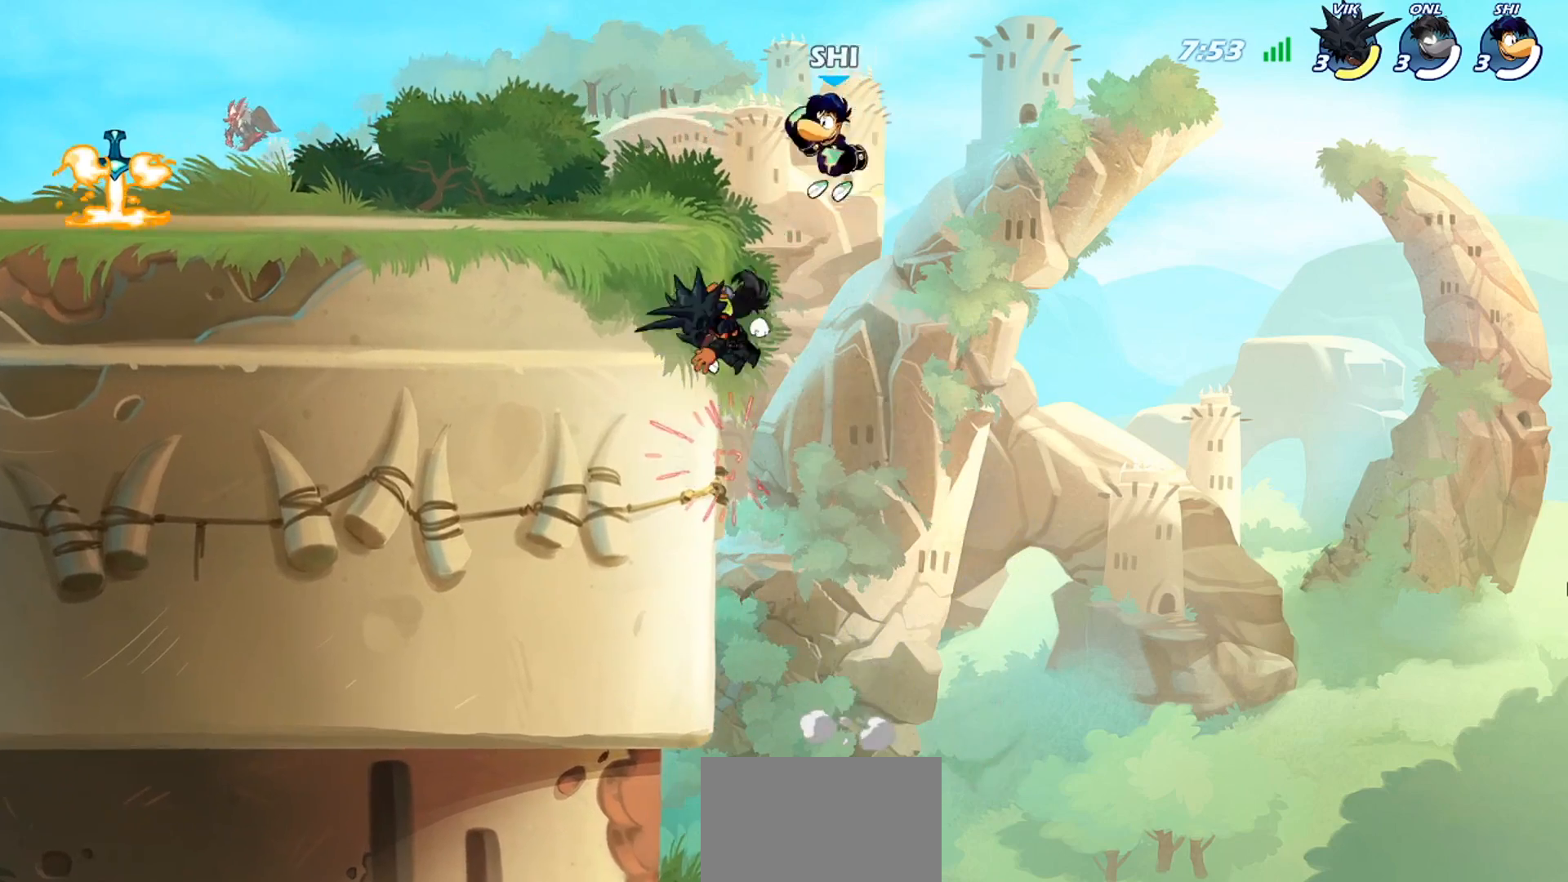
{"buttons": [], "left_stick": "left", "events": [[66, "SQUARE", "up"], [133, "SQUARE", "down"], [200, "SQUARE", "up"], [300, "SQUARE", "down"], [367, "SQUARE", "up"]]}
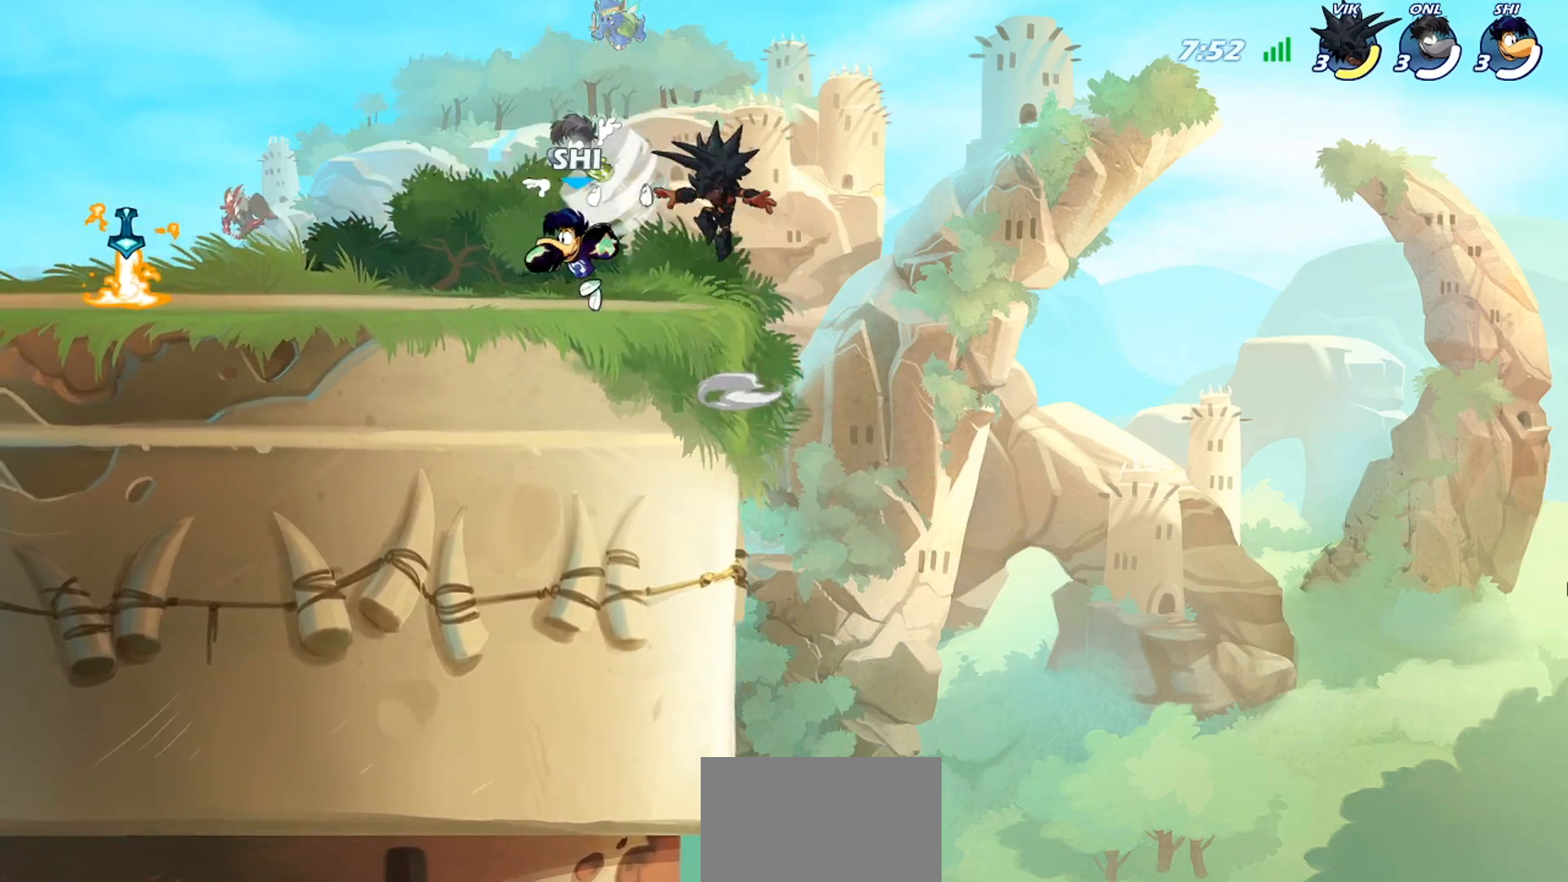
{"buttons": [], "left_stick": "left", "events": [[334, "R2", "down"], [434, "R2", "up"]]}
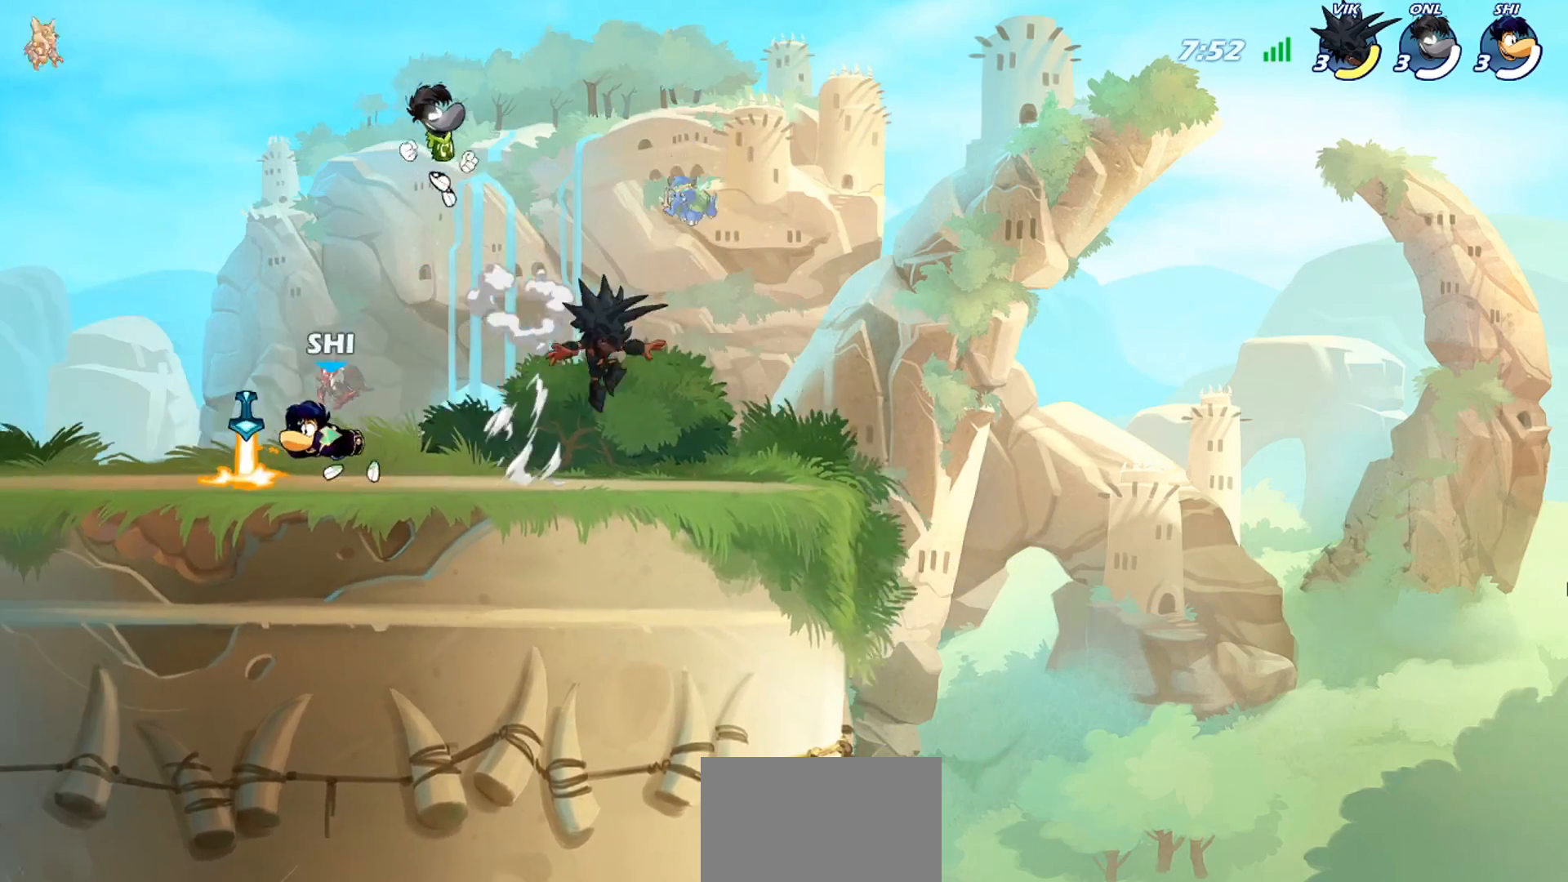
{"buttons": ["SQUARE"], "left_stick": "center", "events": [[233, "left_stick", "right"], [333, "SQUARE", "down"], [400, "SQUARE", "up"], [400, "left_stick", "center"], [467, "SQUARE", "down"]]}
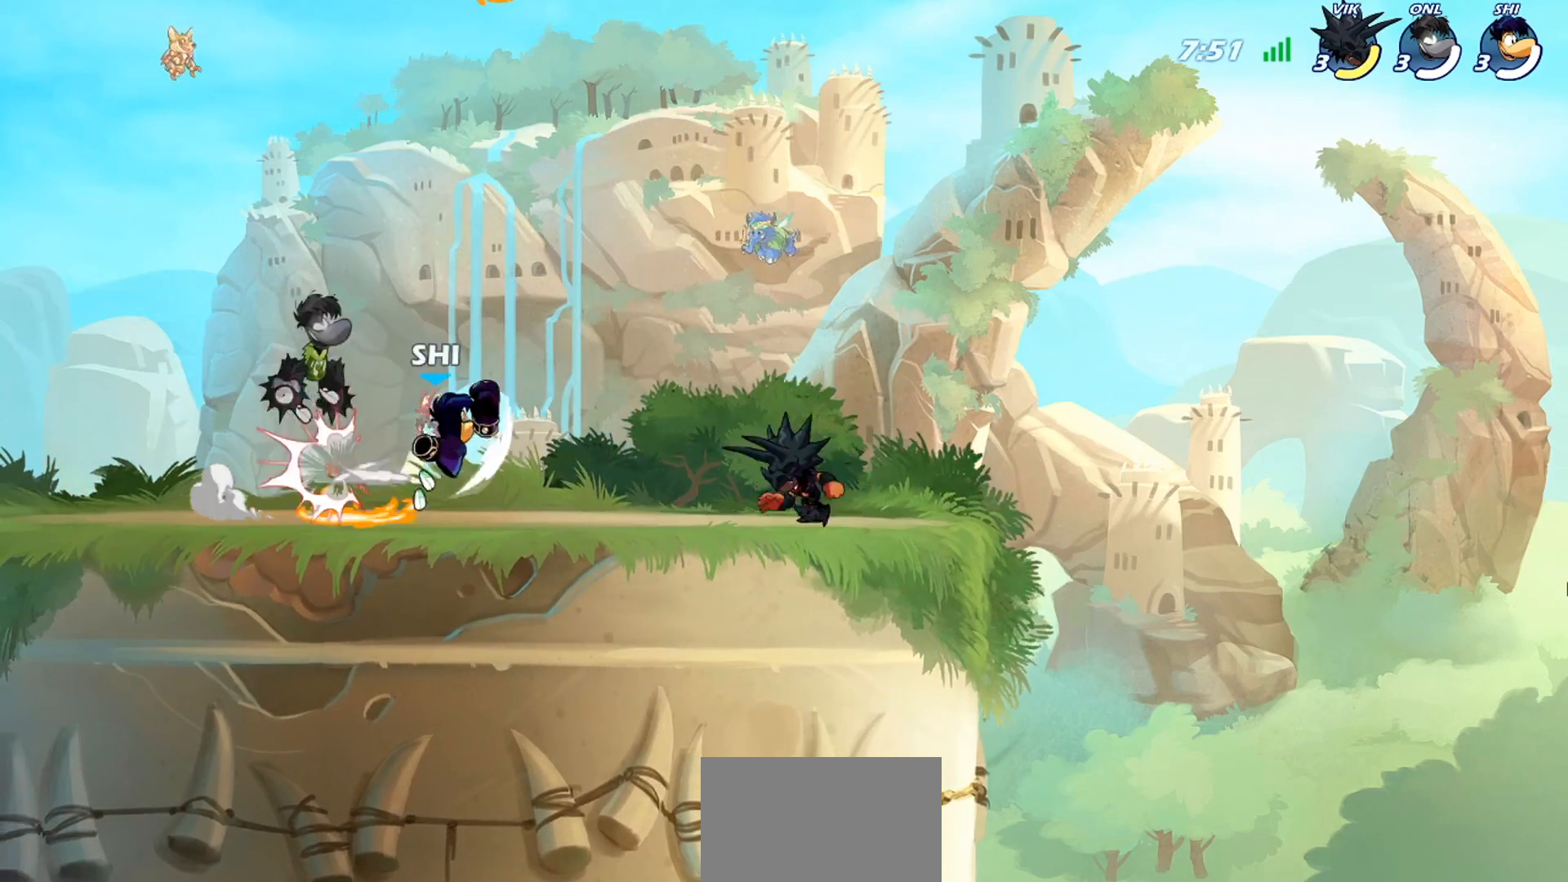
{"buttons": [], "left_stick": "up-left", "events": [[67, "SQUARE", "up"], [100, "left_stick", "up-right"], [300, "left_stick", "up-left"], [401, "CROSS", "down"], [501, "CROSS", "up"]]}
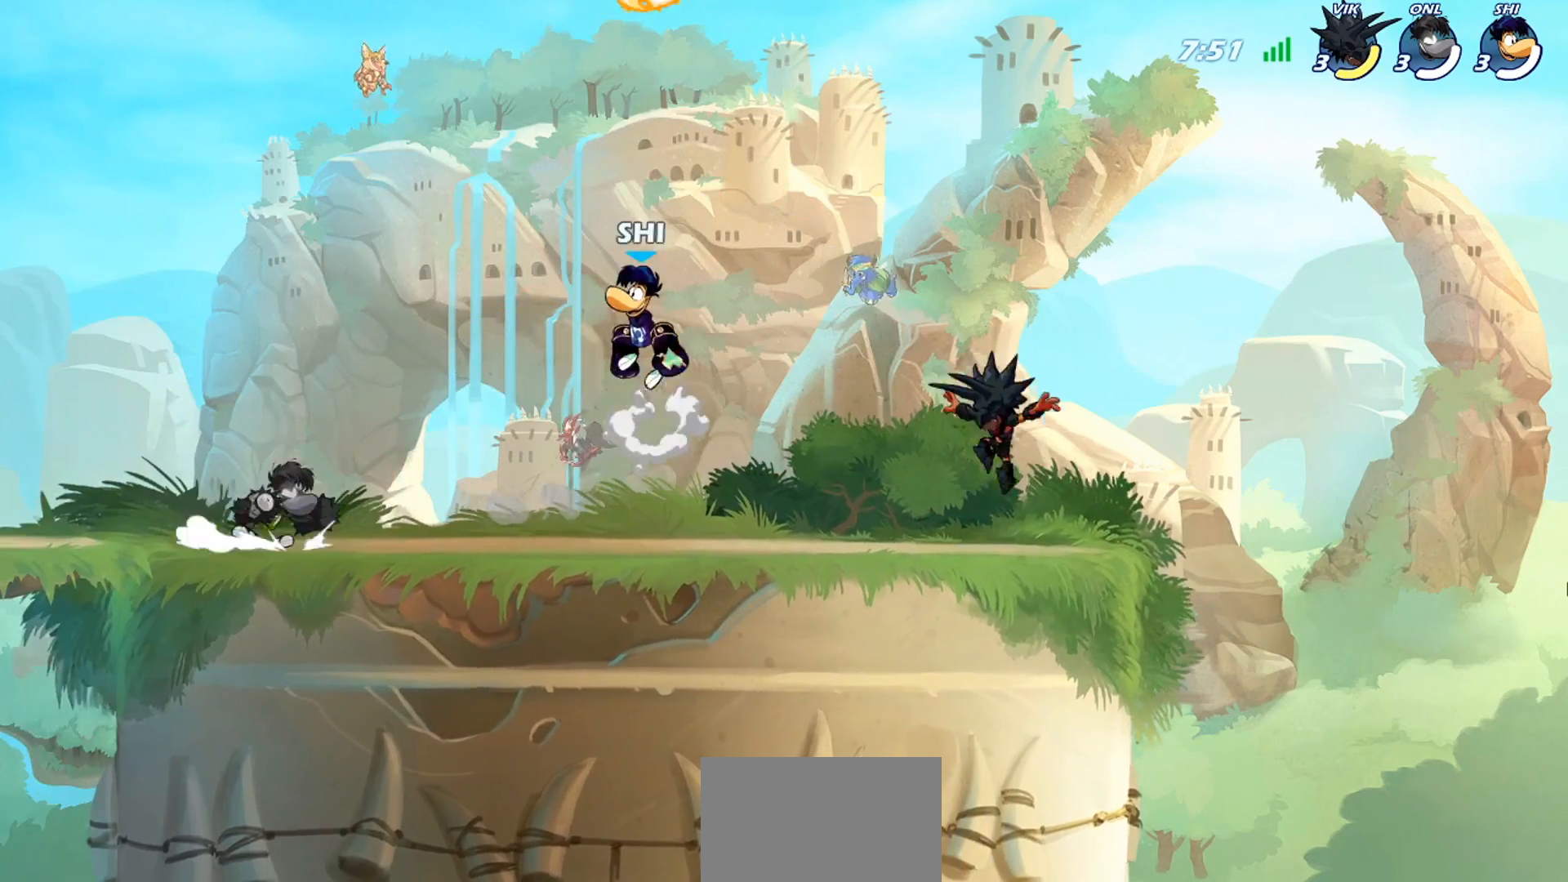
{"buttons": [], "left_stick": "right", "events": [[100, "R2", "down"], [200, "R2", "up"], [233, "left_stick", "up-right"], [333, "CROSS", "down"], [367, "left_stick", "right"], [433, "CROSS", "up"]]}
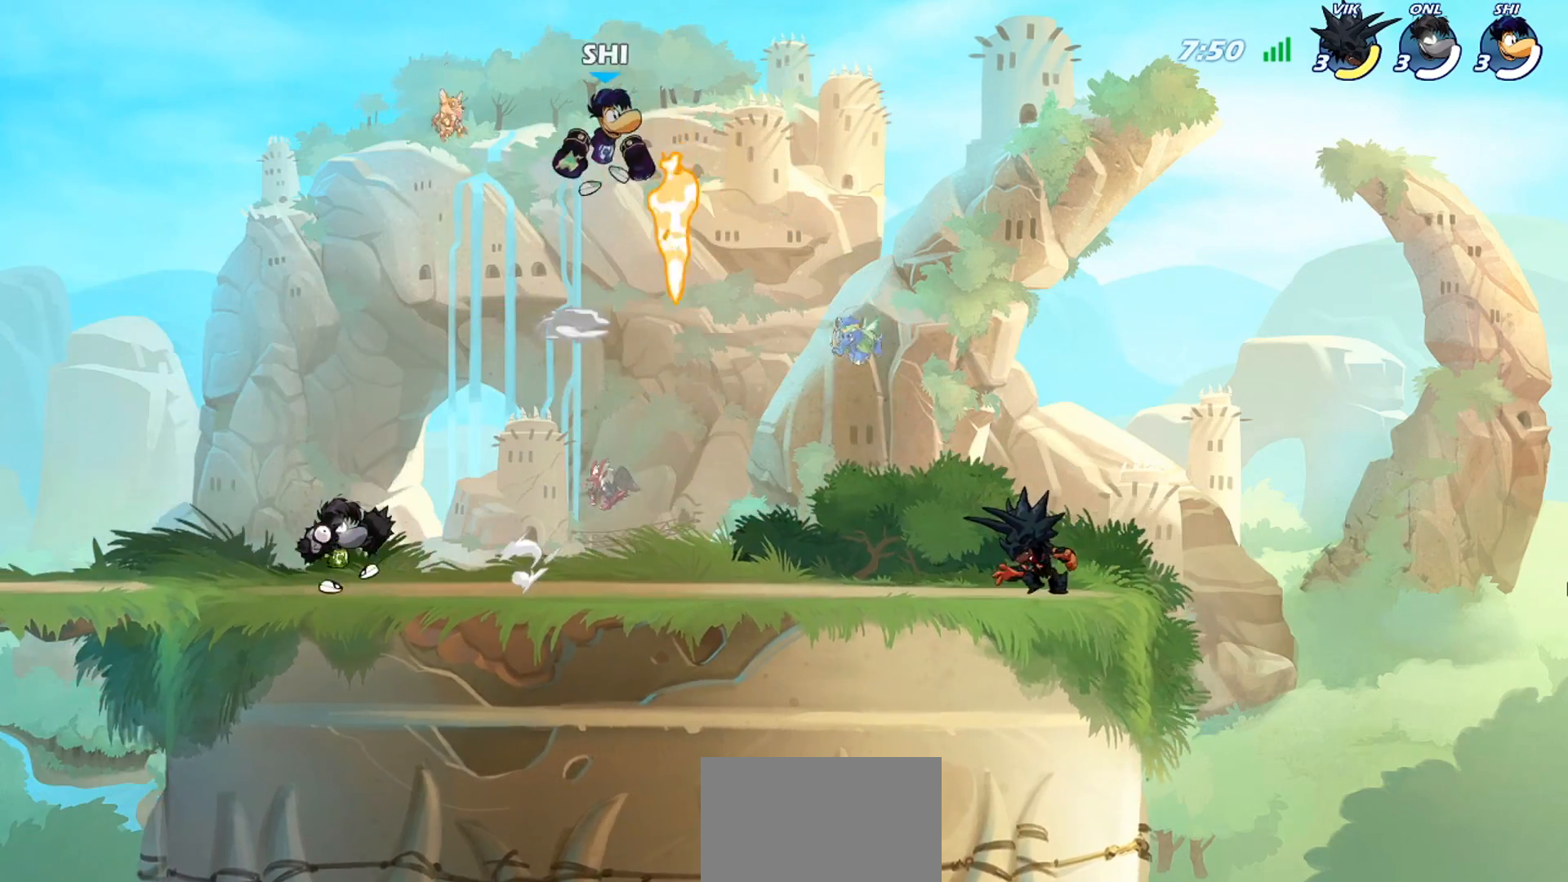
{"buttons": [], "left_stick": "right", "events": [[67, "left_stick", "down-right"], [267, "left_stick", "right"], [401, "SQUARE", "down"], [501, "SQUARE", "up"]]}
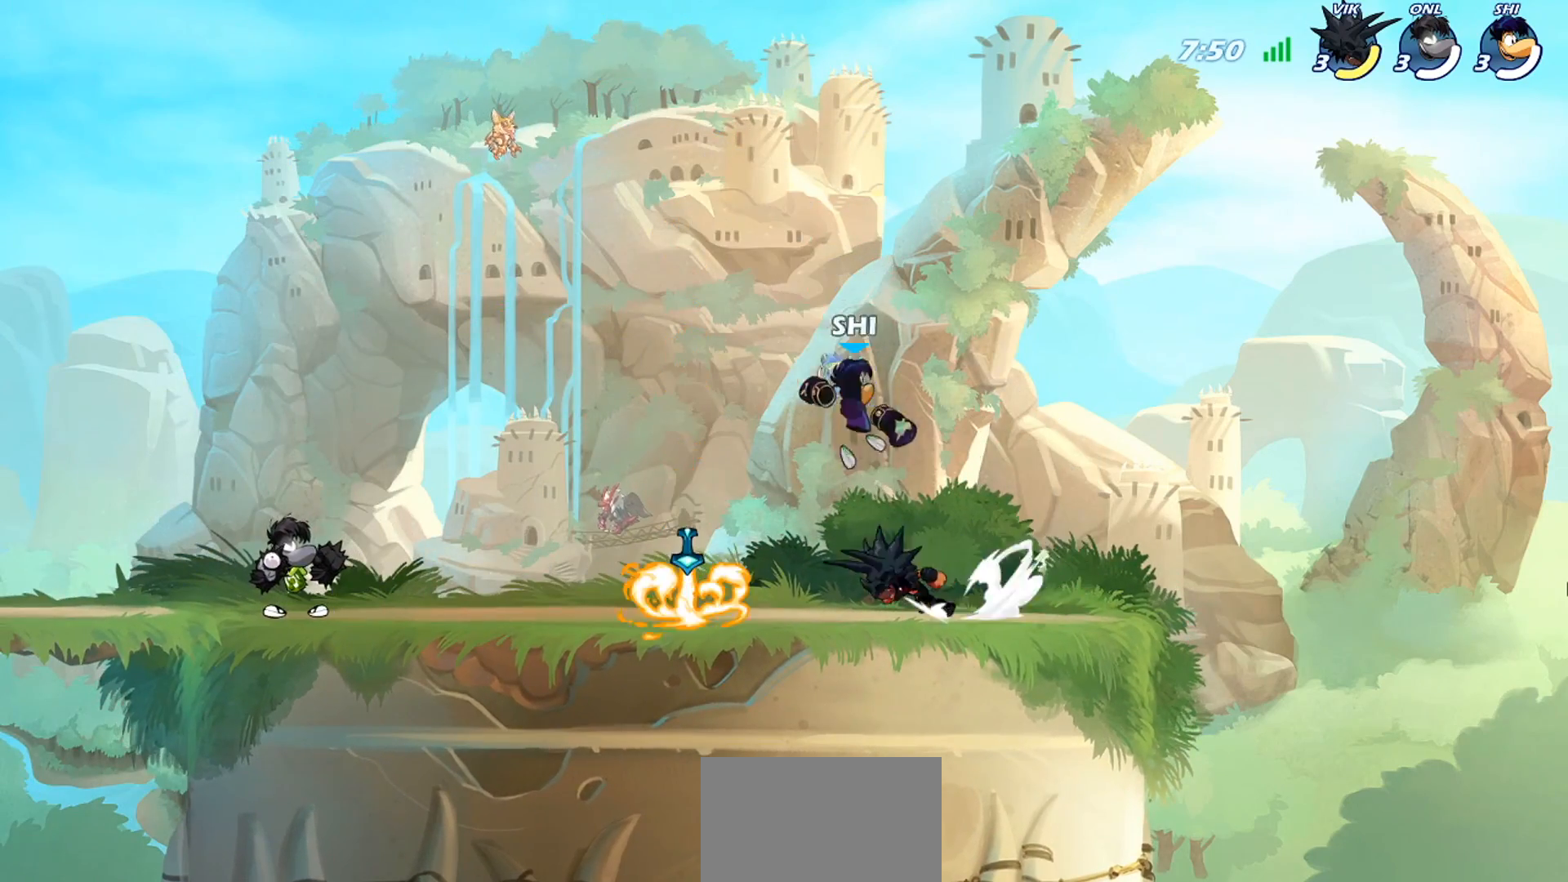
{"buttons": [], "left_stick": "down-right", "events": [[66, "SQUARE", "down"], [133, "SQUARE", "up"], [267, "left_stick", "left"], [467, "left_stick", "down-right"]]}
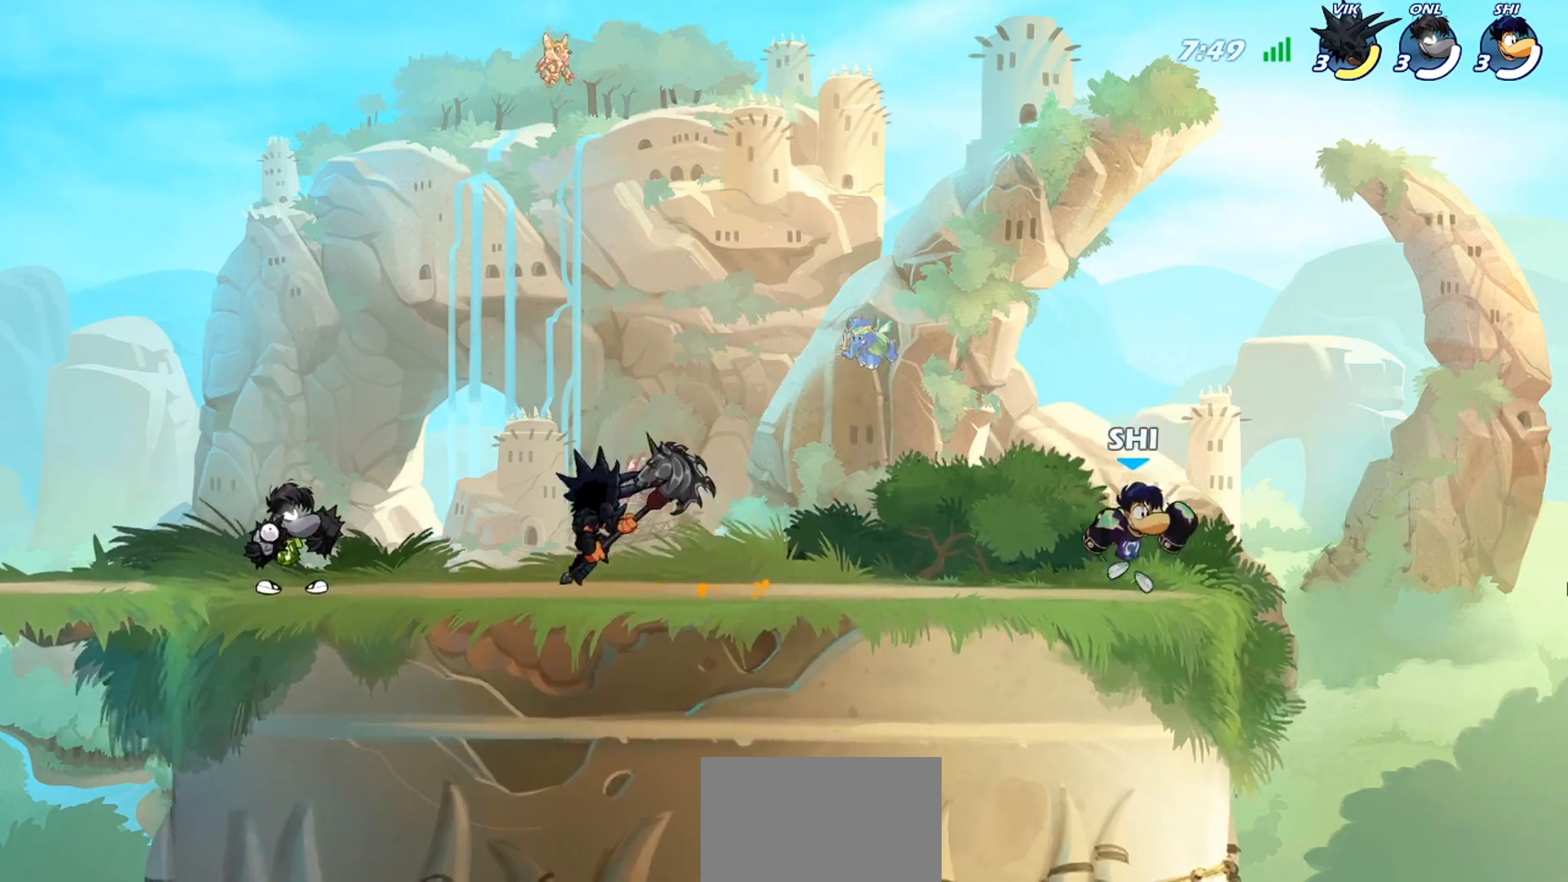
{"buttons": [], "left_stick": "down-left", "events": [[67, "CROSS", "down"], [167, "CROSS", "up"], [167, "left_stick", "up-left"], [300, "CROSS", "down"], [401, "CROSS", "up"], [501, "left_stick", "down-left"]]}
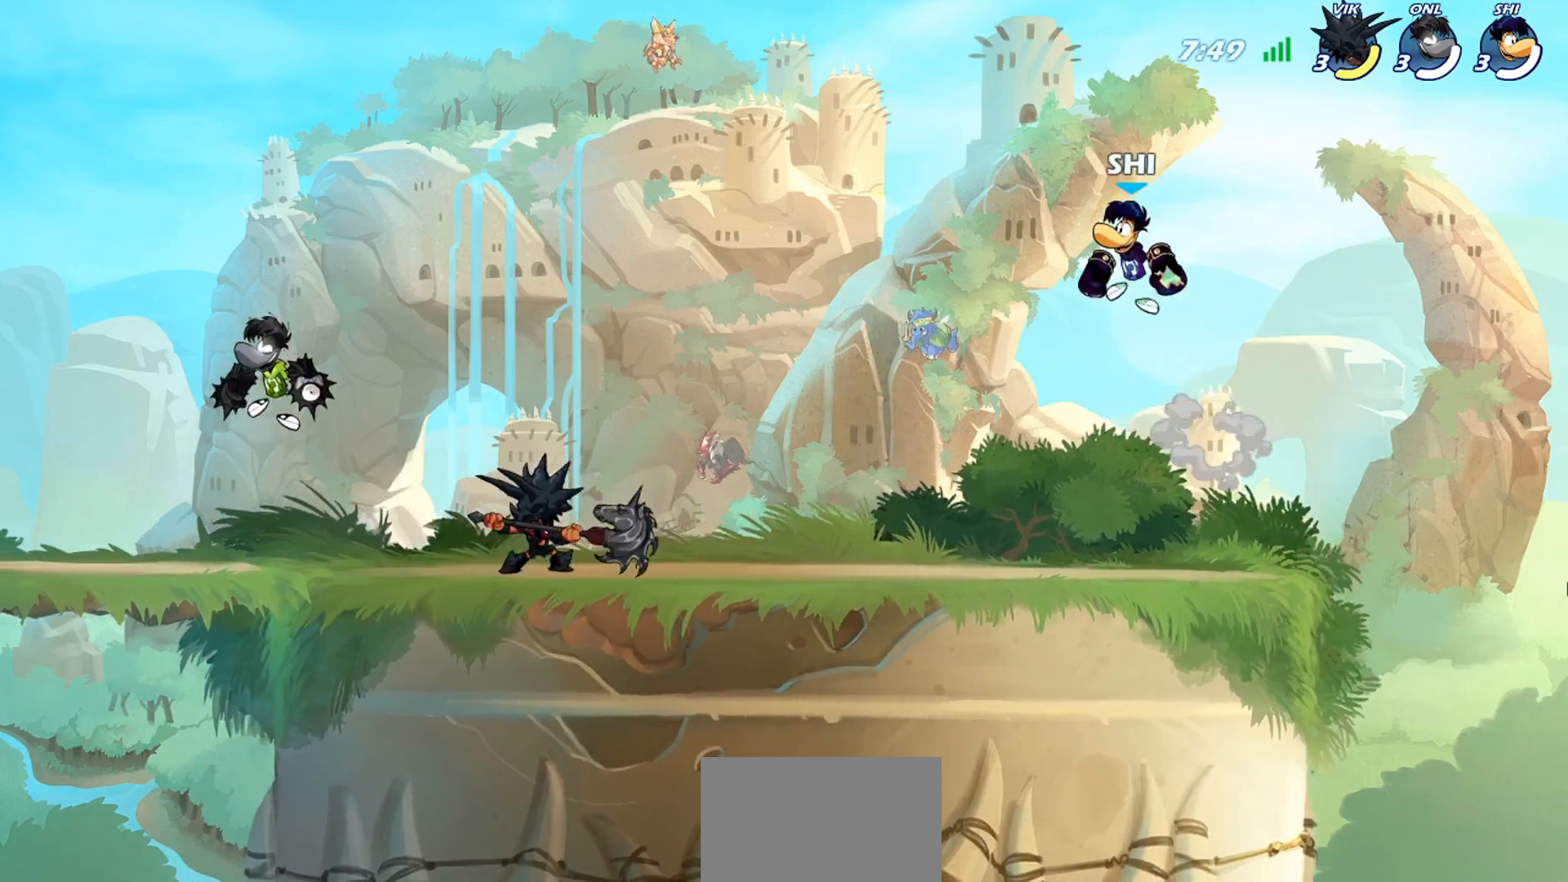
{"buttons": [], "left_stick": "left", "events": [[300, "left_stick", "down-right"], [433, "left_stick", "left"]]}
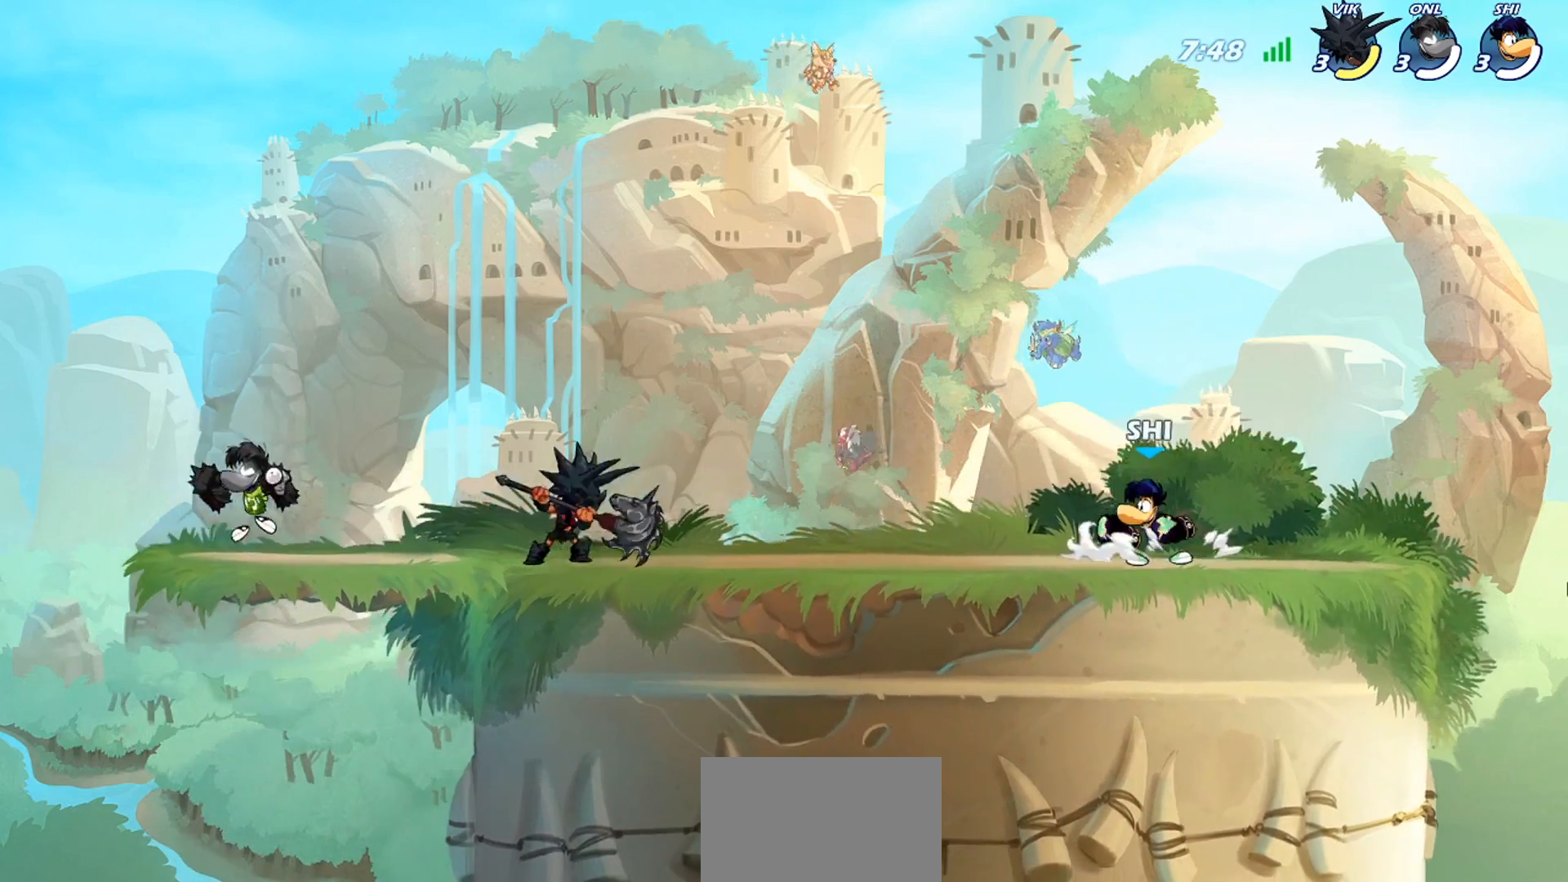
{"buttons": [], "left_stick": "right", "events": [[34, "R2", "down"], [167, "R2", "up"], [167, "left_stick", "right"], [234, "R2", "down"], [334, "R2", "up"]]}
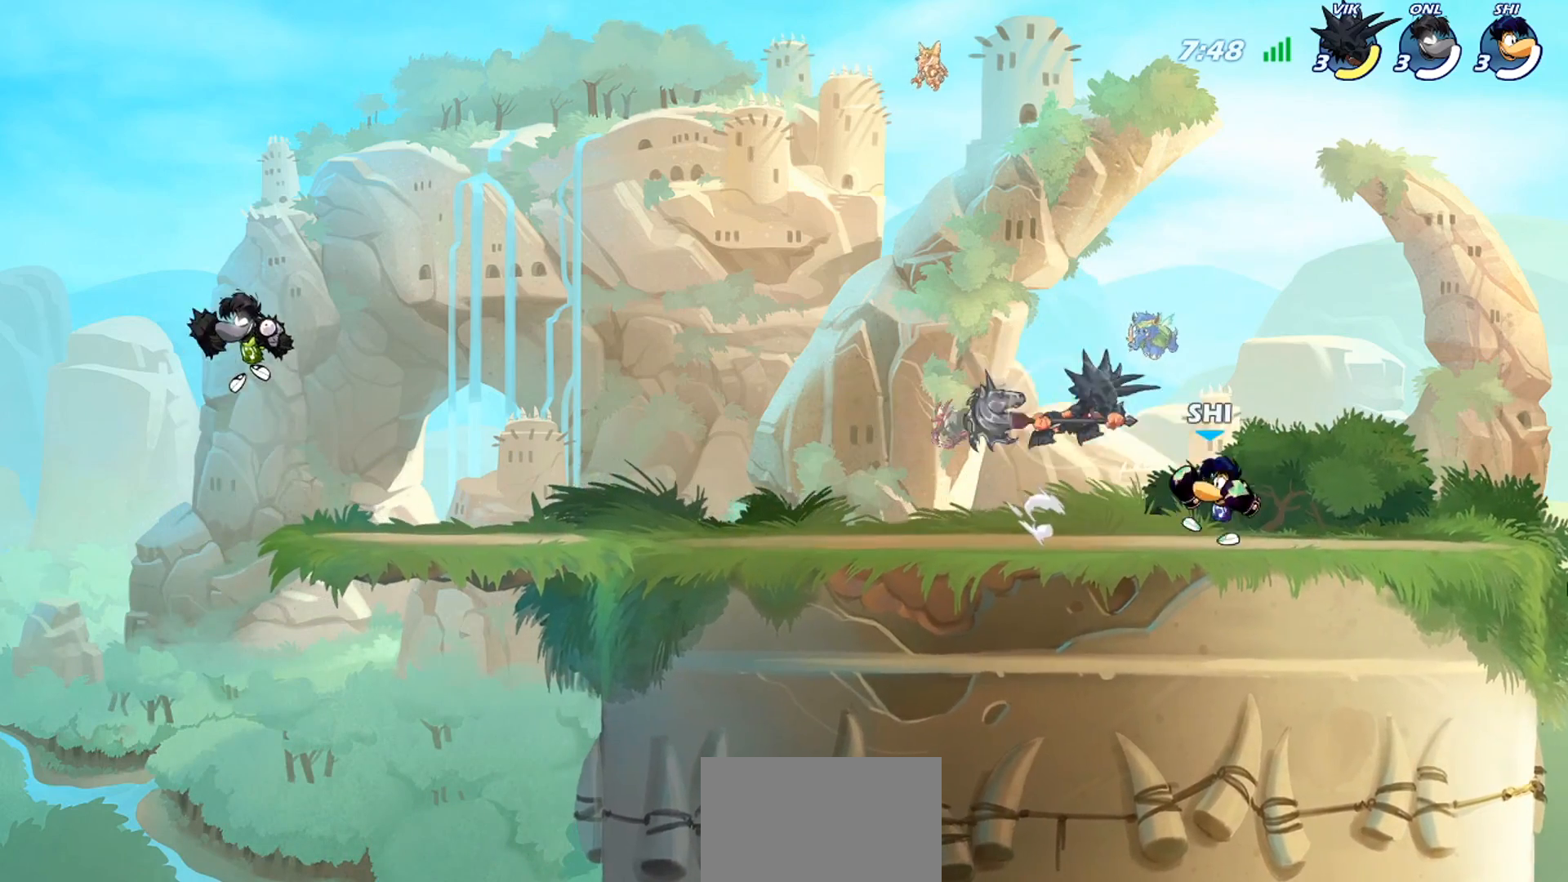
{"buttons": [], "left_stick": "left", "events": [[367, "left_stick", "left"]]}
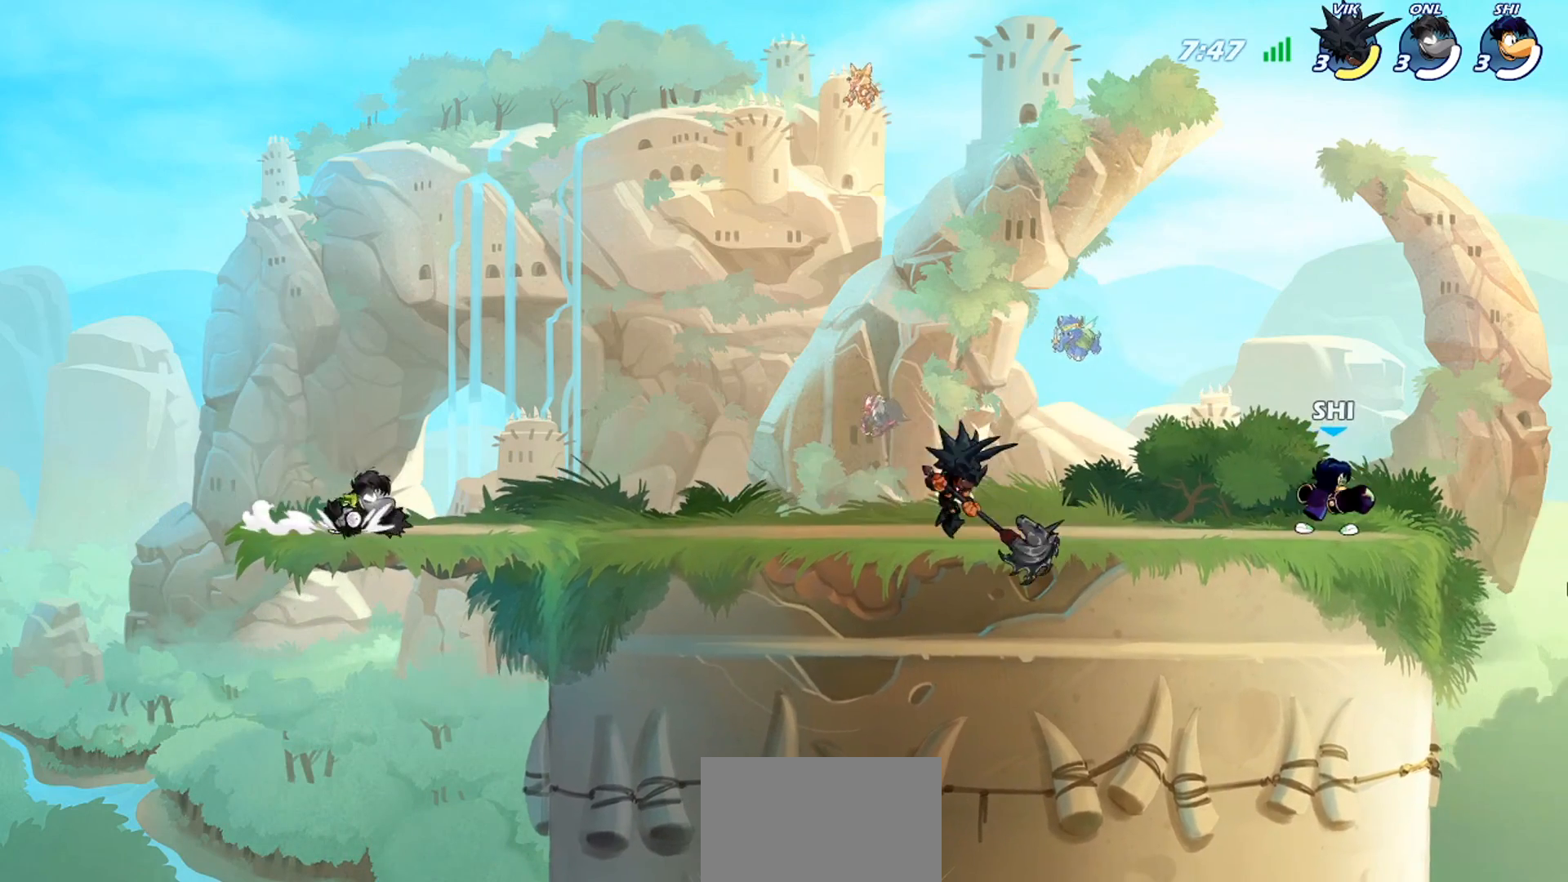
{"buttons": [], "left_stick": "right", "events": [[167, "R2", "down"], [267, "left_stick", "right"], [300, "R2", "up"], [367, "R2", "down"], [401, "R2", "up"]]}
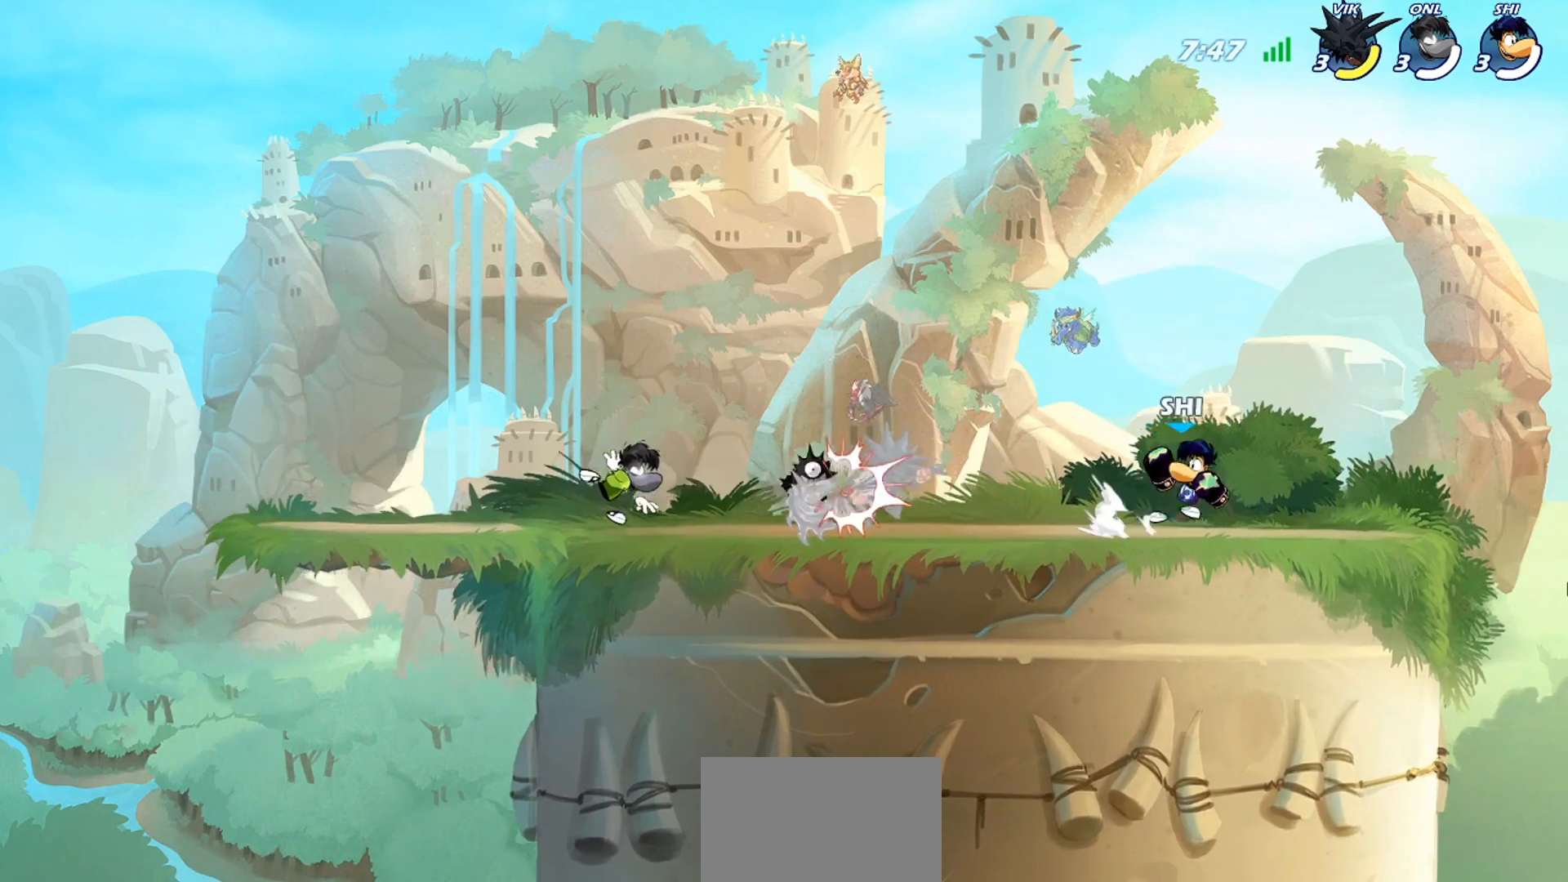
{"buttons": [], "left_stick": "right", "events": [[233, "left_stick", "left"], [433, "left_stick", "right"]]}
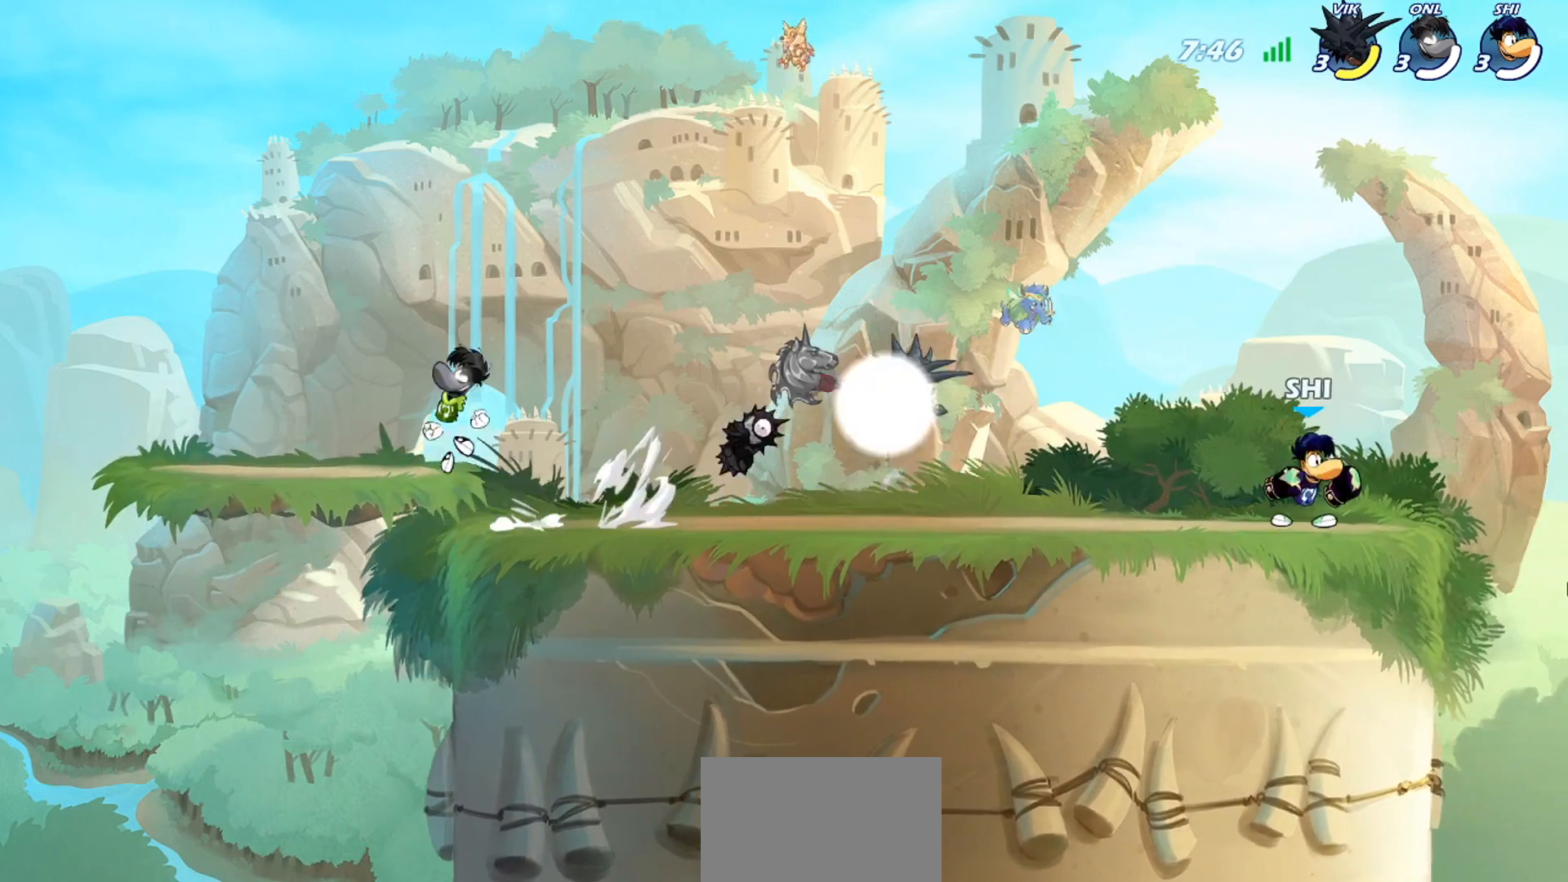
{"buttons": [], "left_stick": "left", "events": [[100, "left_stick", "left"], [300, "left_stick", "right"], [434, "left_stick", "left"]]}
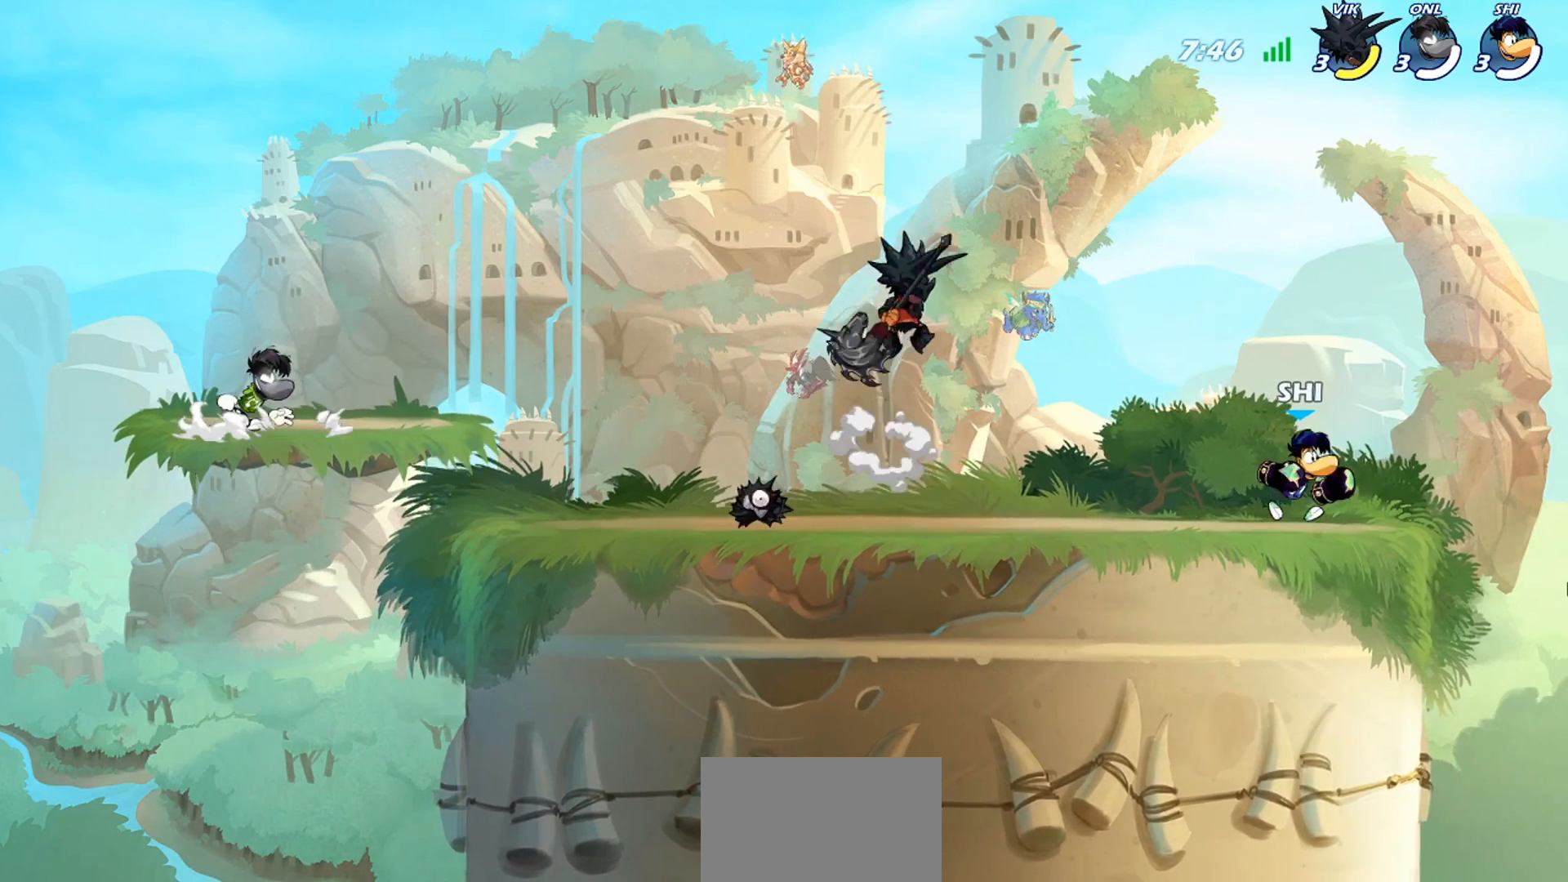
{"buttons": [], "left_stick": "left", "events": [[33, "R2", "down"], [100, "CROSS", "down"], [100, "SQUARE", "down"], [133, "R2", "up"], [200, "SQUARE", "up"], [200, "left_stick", "center"], [233, "SQUARE", "down"], [300, "SQUARE", "up"], [300, "left_stick", "left"], [333, "CROSS", "up"], [400, "CROSS", "down"], [400, "SQUARE", "down"], [433, "CROSS", "up"], [433, "SQUARE", "up"]]}
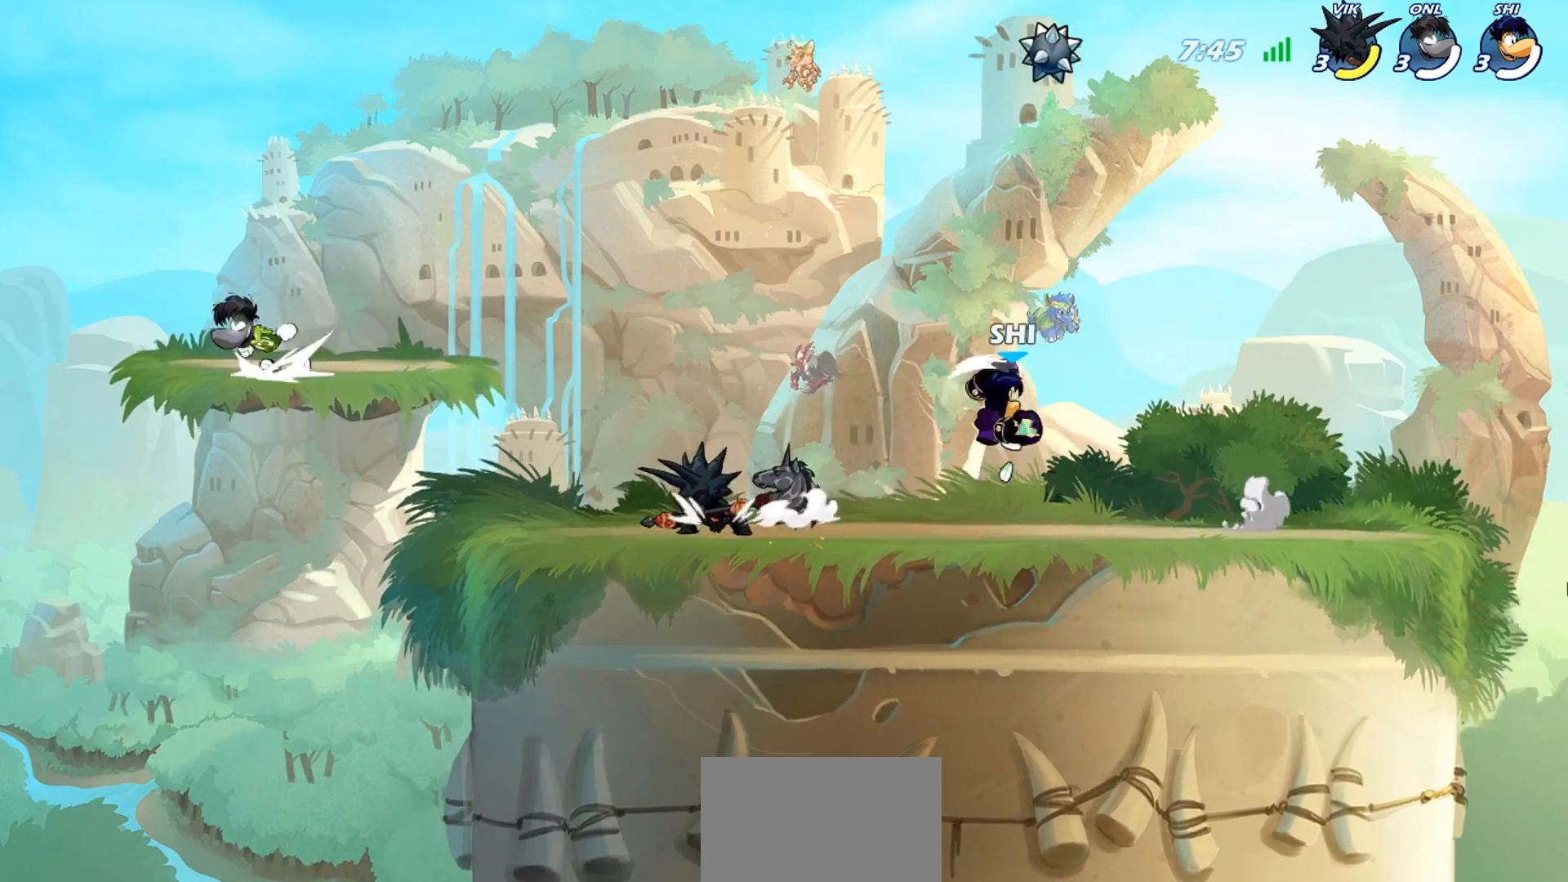
{"buttons": ["R2"], "left_stick": "up-right", "events": [[33, "left_stick", "right"], [300, "CROSS", "down"], [367, "CROSS", "up"], [367, "left_stick", "up-right"], [434, "R2", "down"]]}
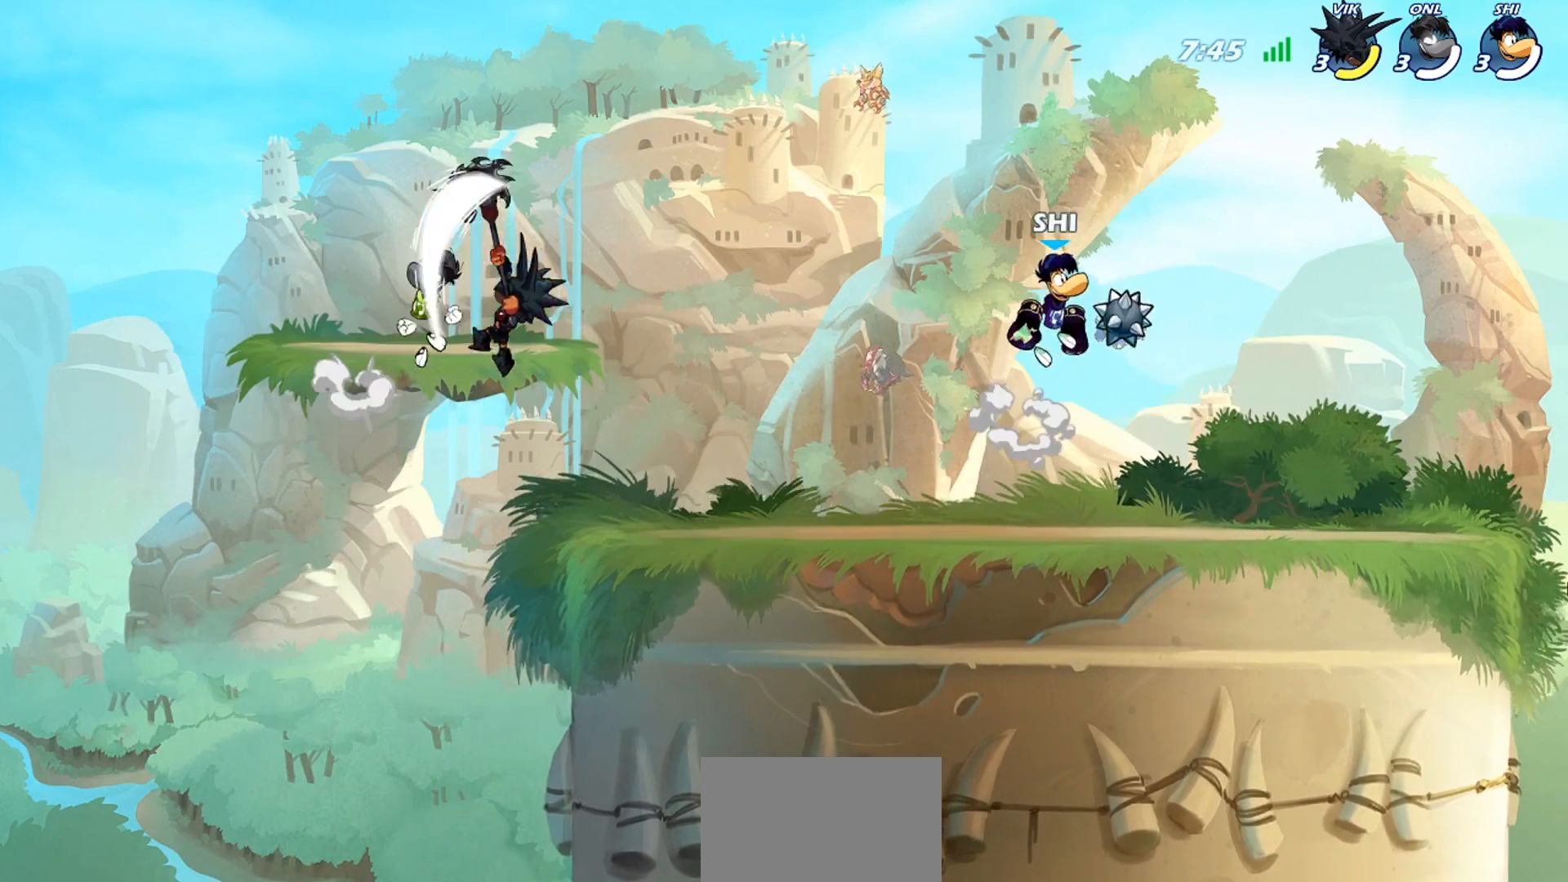
{"buttons": [], "left_stick": "left", "events": [[66, "R2", "up"], [133, "left_stick", "down-left"], [400, "left_stick", "left"]]}
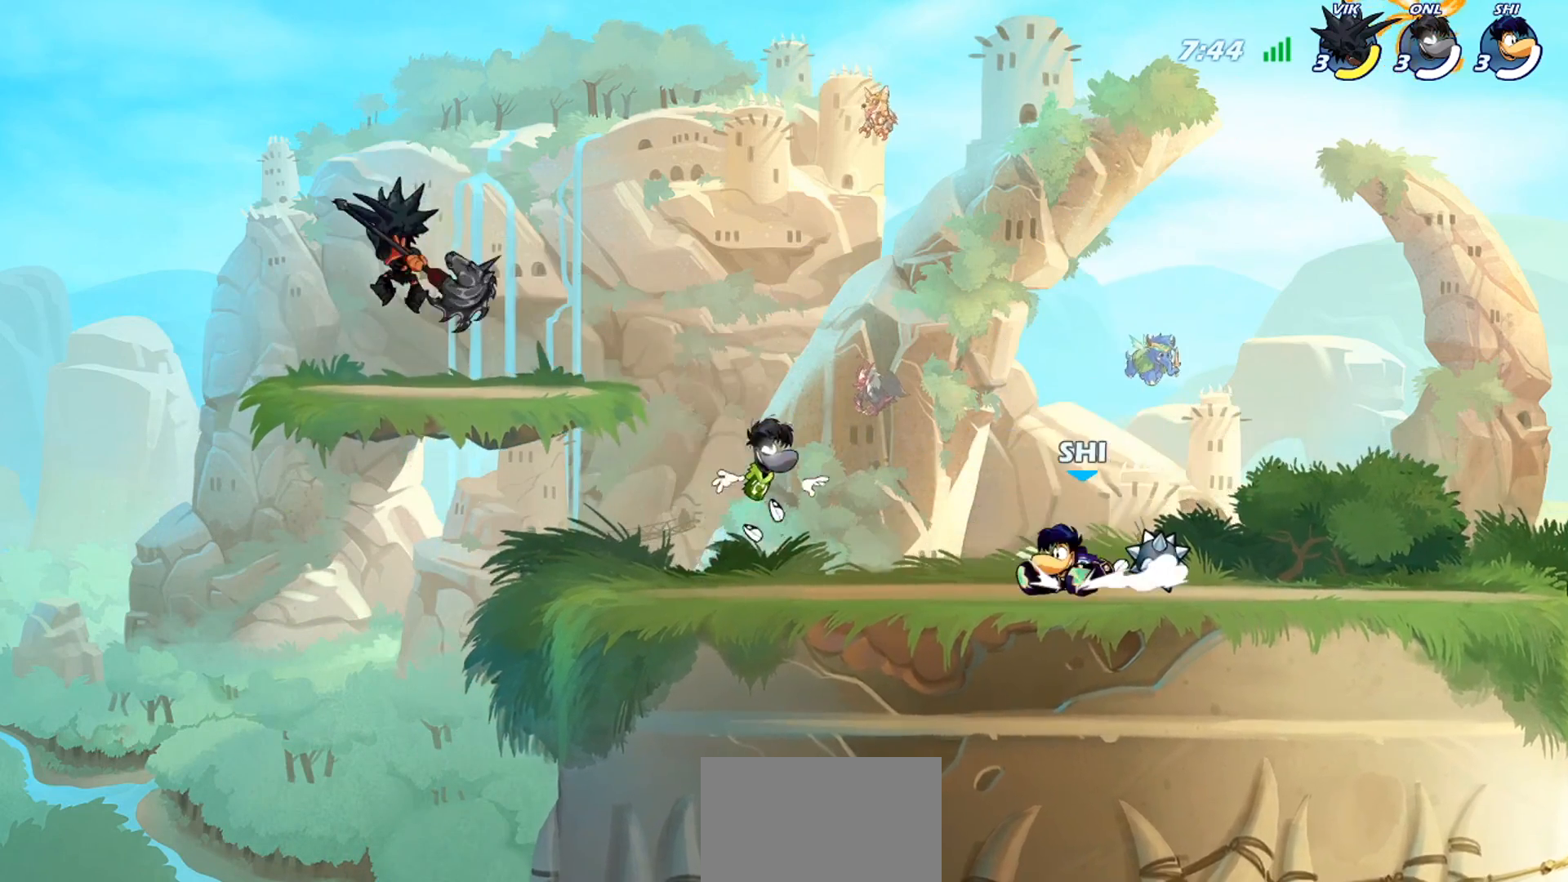
{"buttons": [], "left_stick": "right", "events": [[100, "R2", "down"], [167, "CROSS", "down"], [167, "SQUARE", "down"], [167, "left_stick", "up-right"], [200, "R2", "up"], [267, "CROSS", "up"], [267, "SQUARE", "up"], [300, "SQUARE", "down"], [334, "CROSS", "down"], [334, "left_stick", "right"], [367, "CROSS", "up"], [367, "SQUARE", "up"], [401, "CROSS", "down"], [401, "SQUARE", "down"], [501, "CROSS", "up"], [501, "SQUARE", "up"]]}
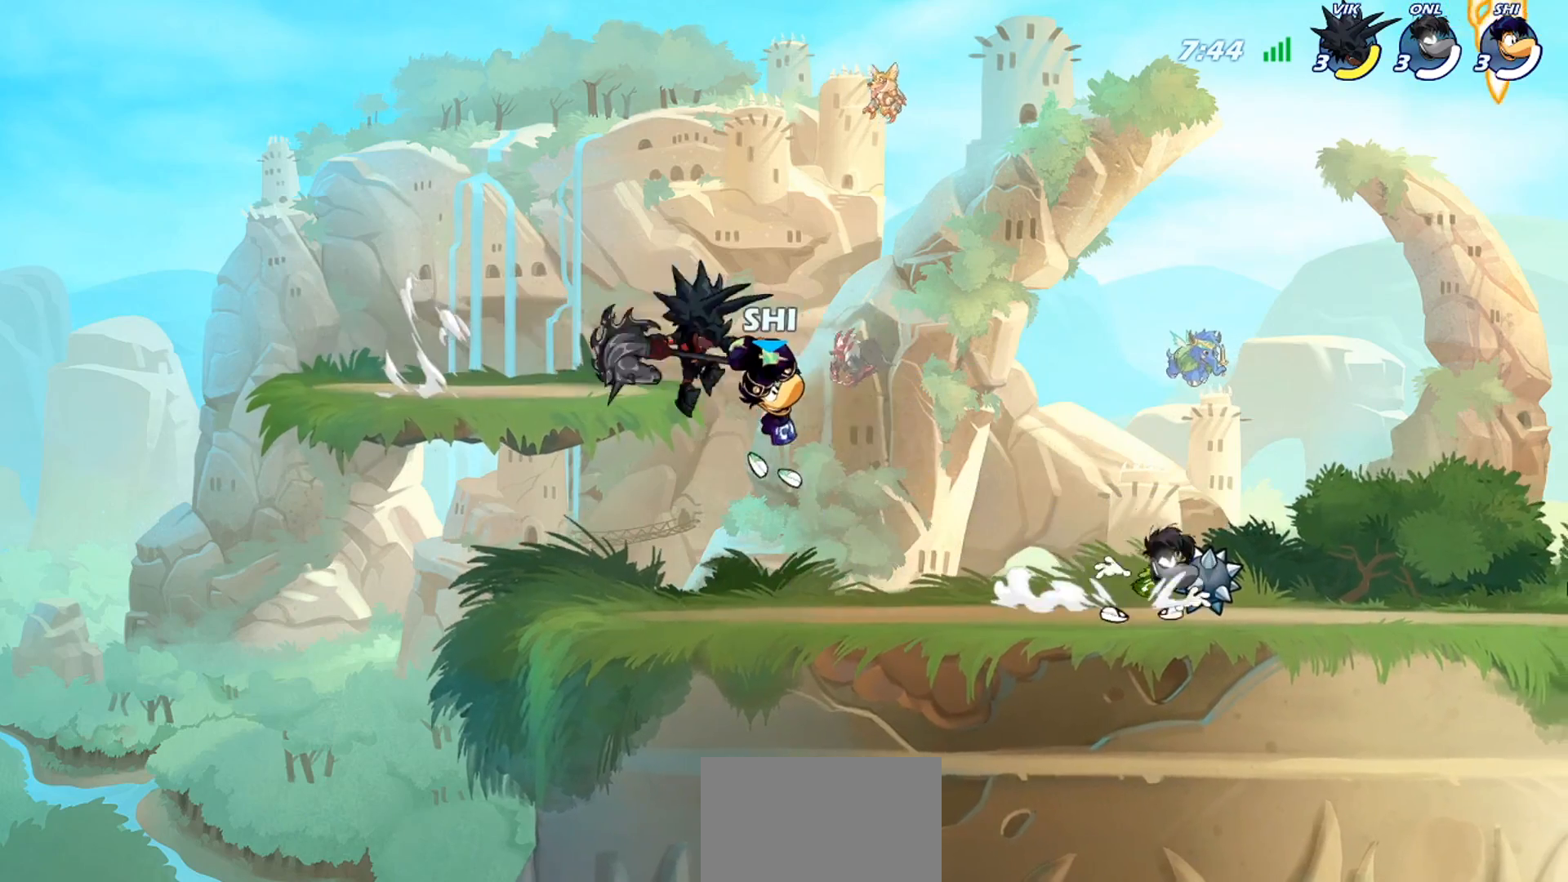
{"buttons": [], "left_stick": "up-left", "events": [[166, "left_stick", "down-right"], [333, "left_stick", "left"], [433, "CROSS", "down"], [500, "CROSS", "up"], [500, "left_stick", "up-left"]]}
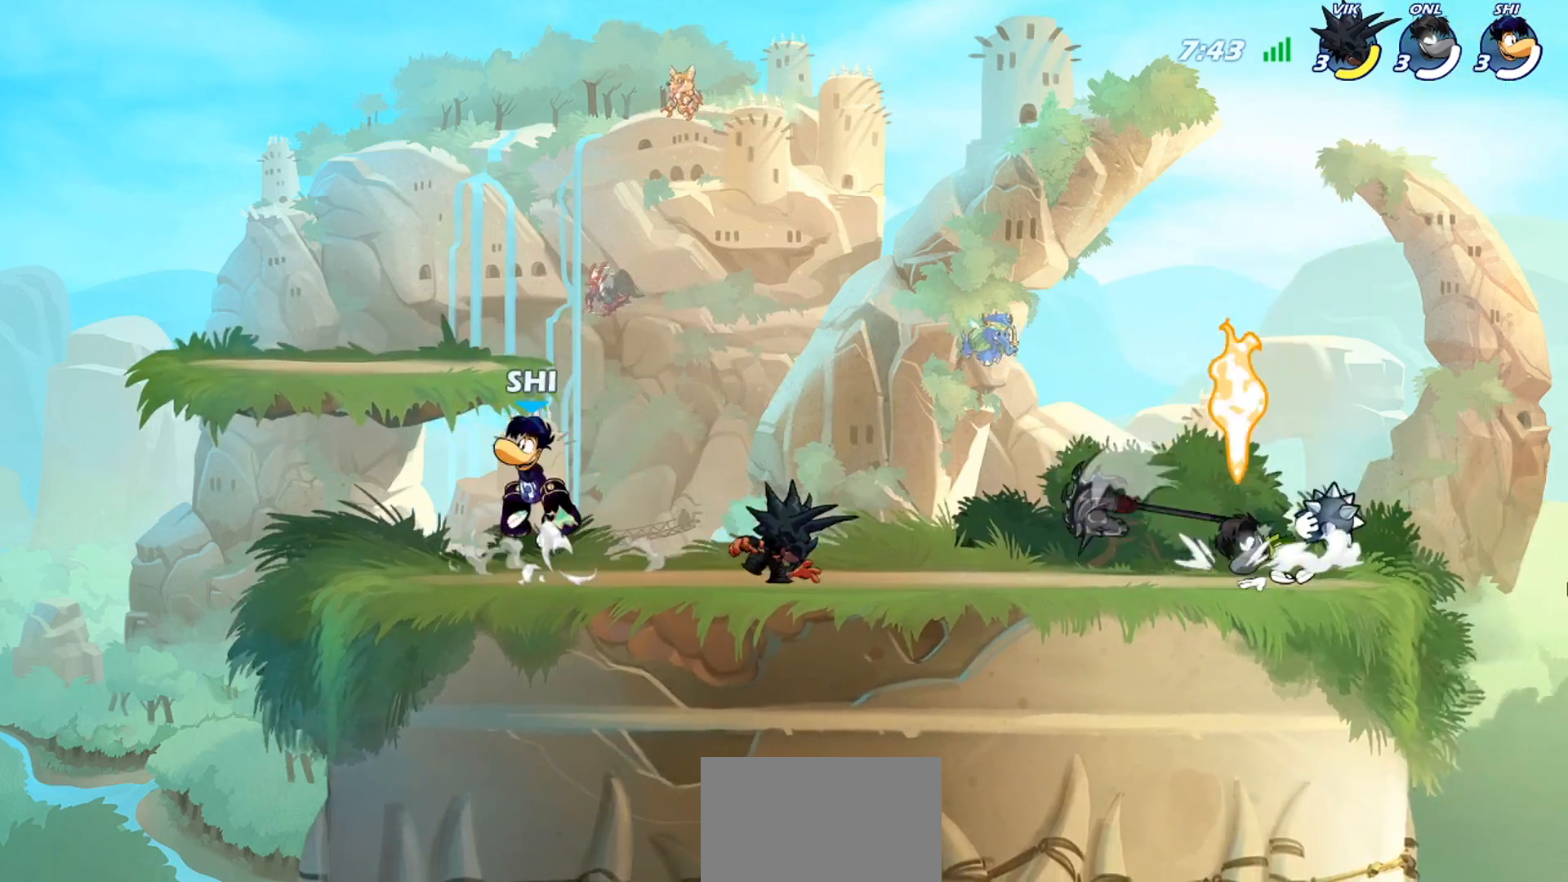
{"buttons": [], "left_stick": "right", "events": [[167, "left_stick", "right"], [267, "left_stick", "down-right"], [401, "left_stick", "down-left"], [501, "left_stick", "right"]]}
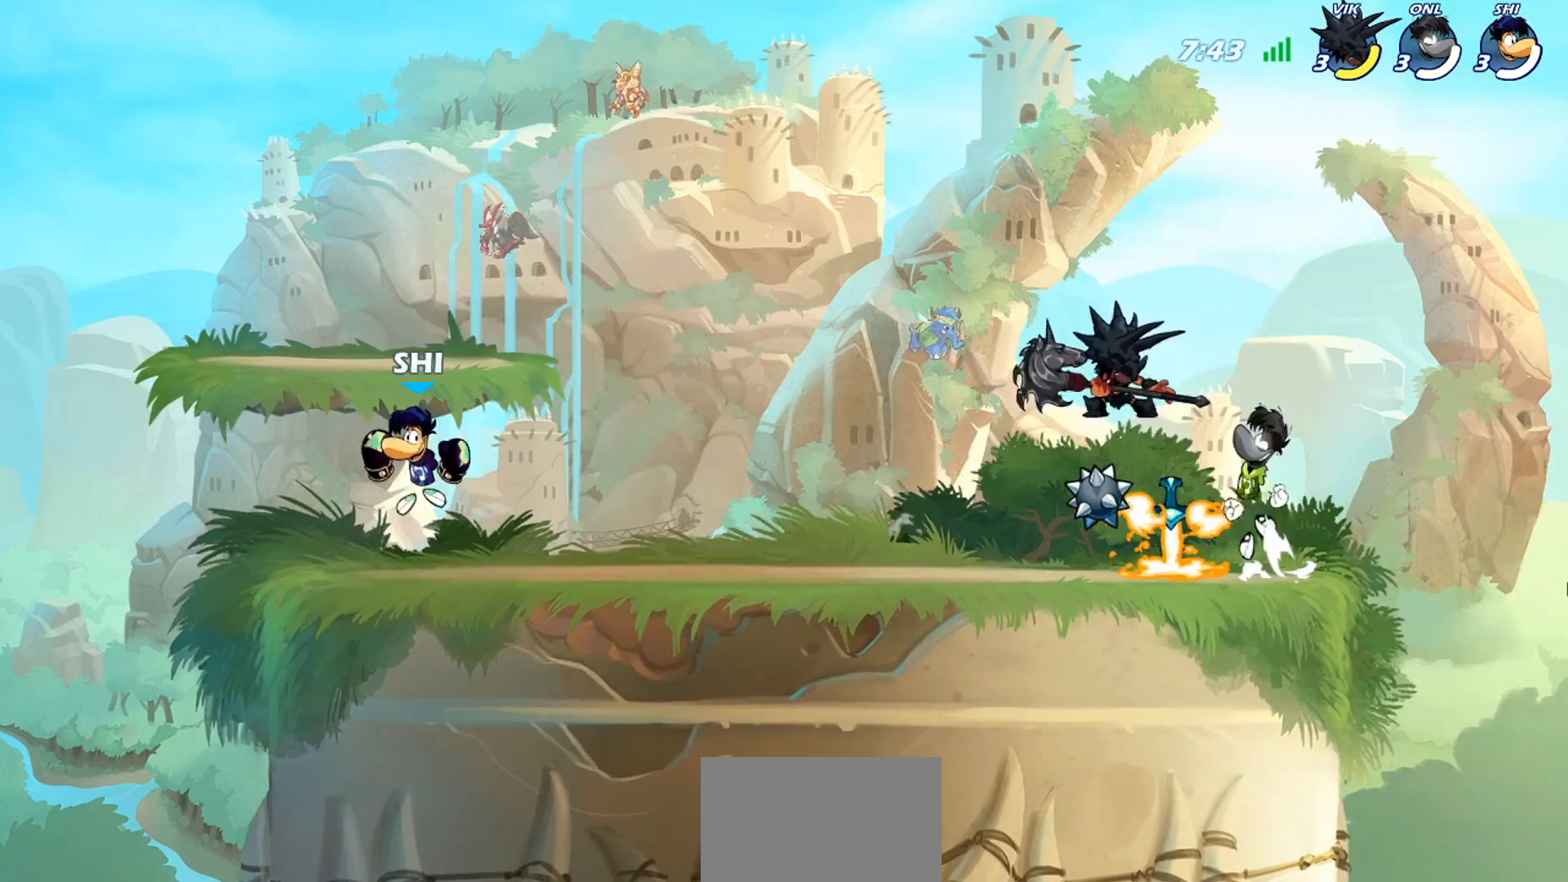
{"buttons": [], "left_stick": "right", "events": [[200, "R2", "down"], [300, "R2", "up"], [333, "left_stick", "left"], [500, "left_stick", "right"]]}
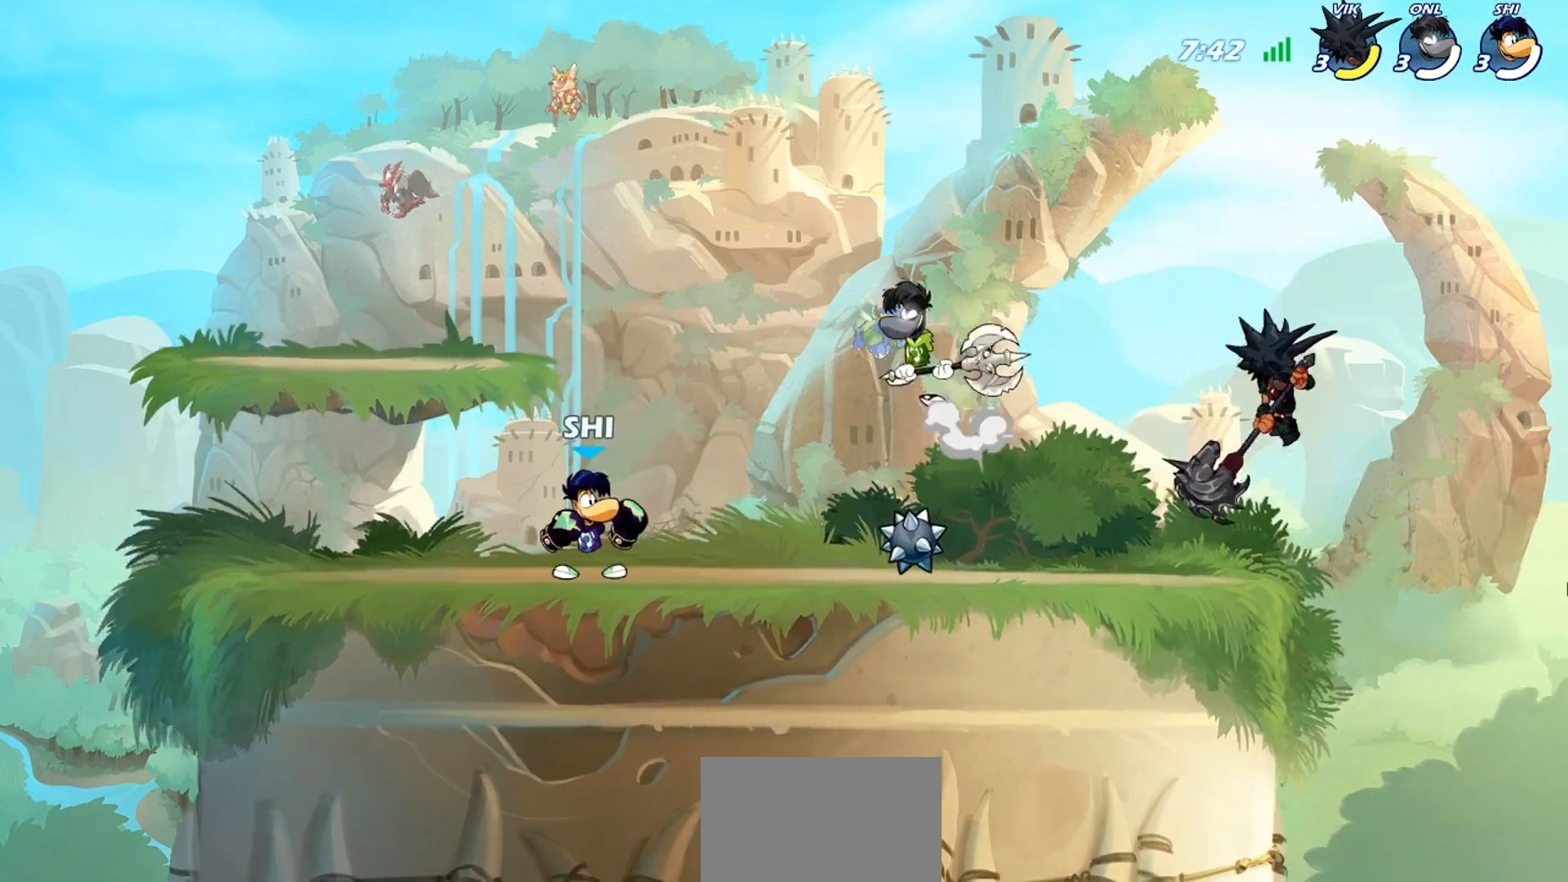
{"buttons": [], "left_stick": "right", "events": [[200, "left_stick", "left"], [300, "R2", "down"], [434, "R2", "up"], [434, "left_stick", "right"]]}
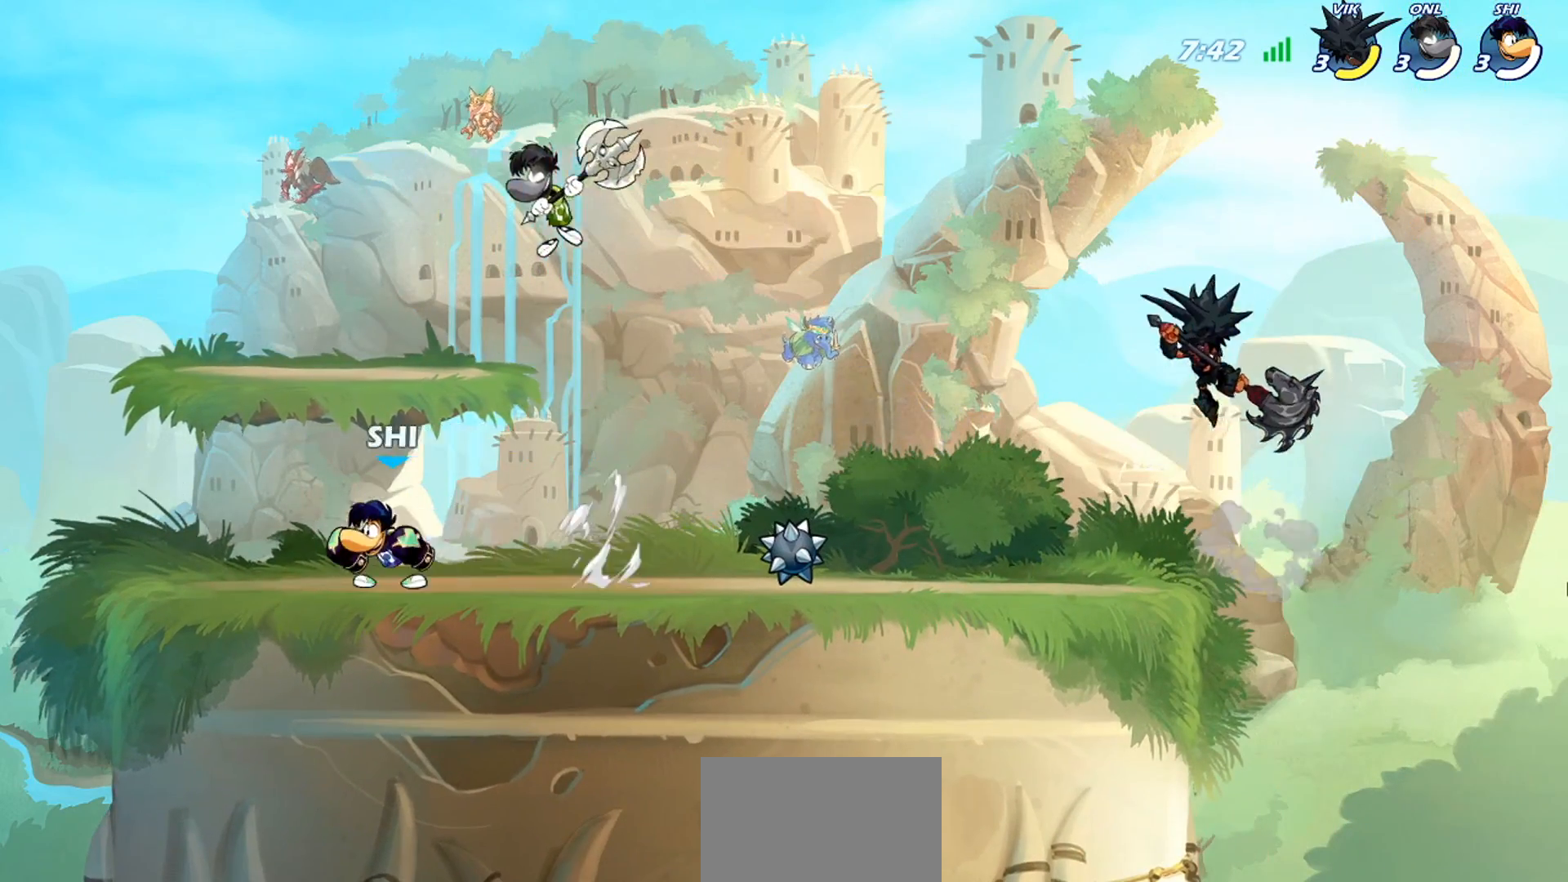
{"buttons": [], "left_stick": "right", "events": [[267, "R2", "down"], [333, "CROSS", "down"], [333, "left_stick", "down-right"], [367, "R2", "up"], [400, "CROSS", "up"], [467, "left_stick", "right"]]}
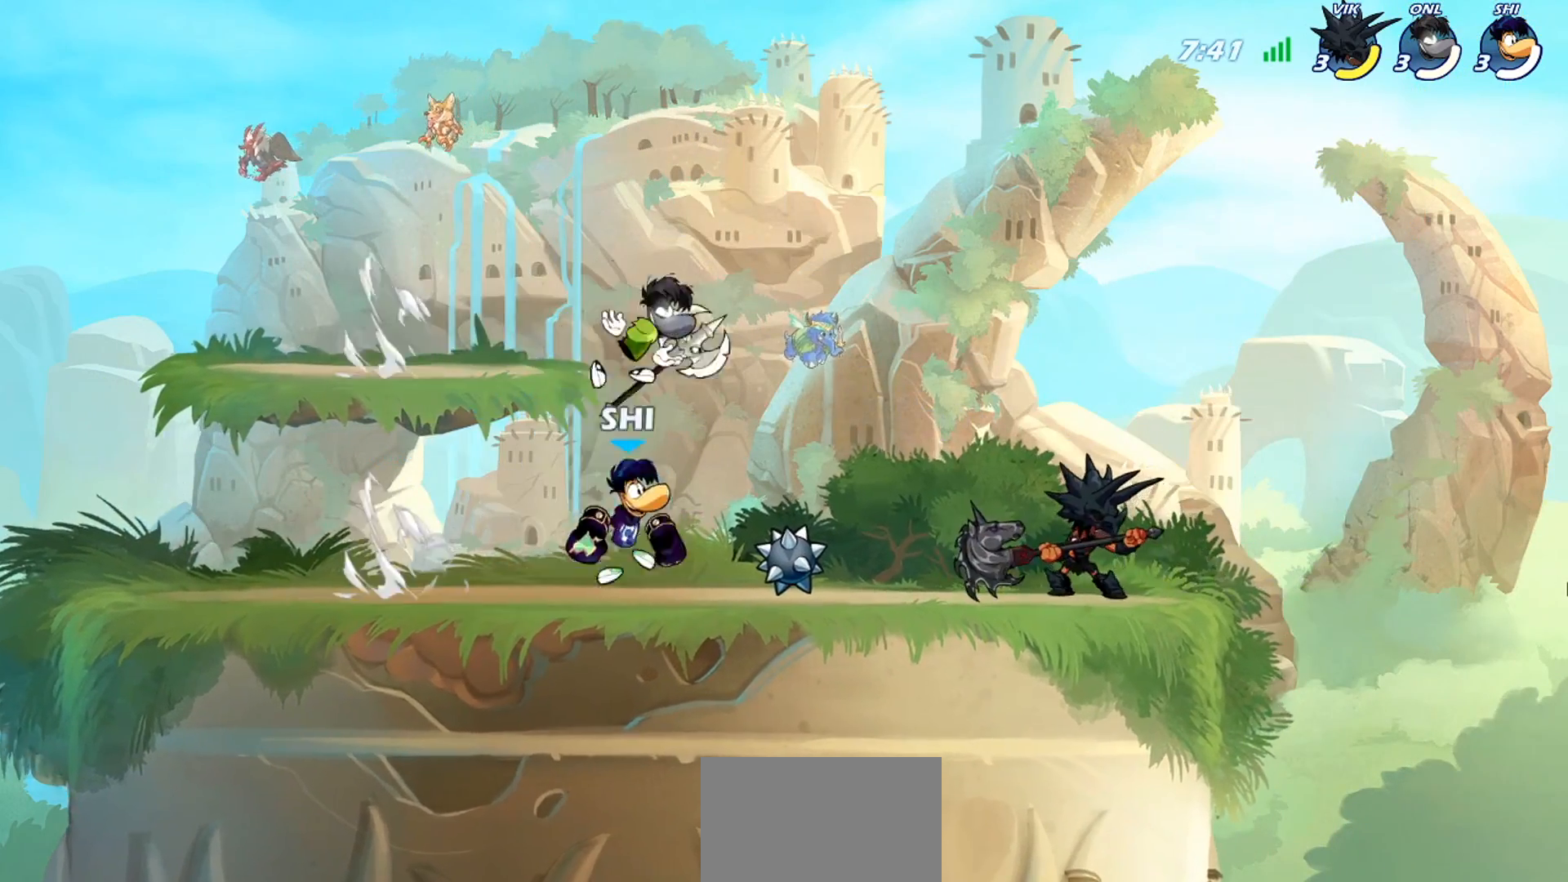
{"buttons": [], "left_stick": "right", "events": [[34, "CROSS", "down"], [134, "CROSS", "up"], [300, "R2", "down"], [401, "R2", "up"]]}
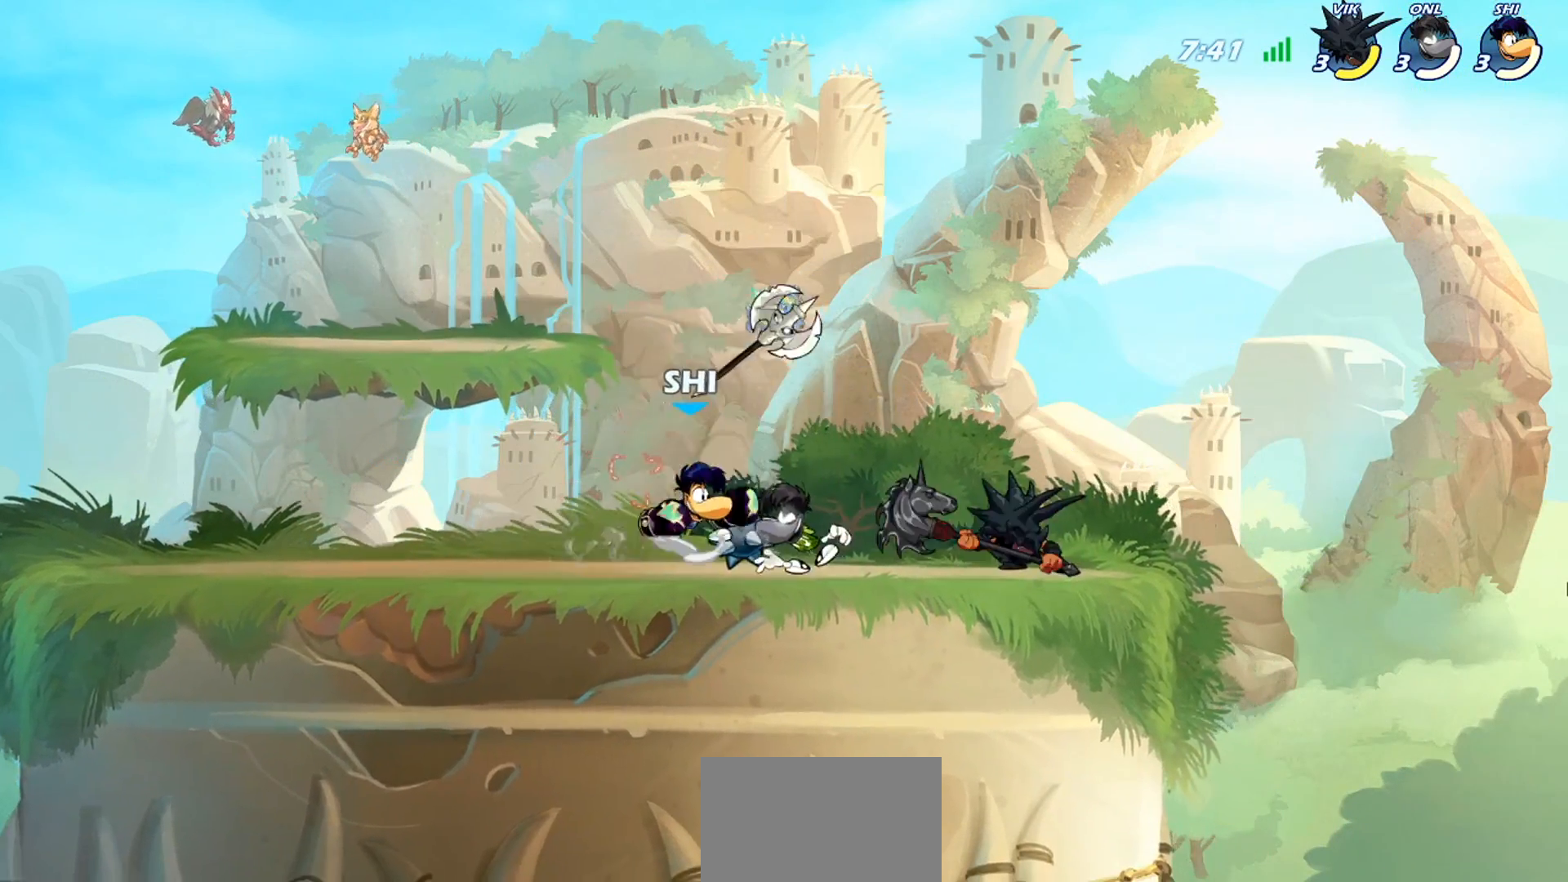
{"buttons": [], "left_stick": "down-right", "events": [[33, "CROSS", "down"], [133, "CROSS", "up"], [166, "left_stick", "up-right"], [233, "R2", "down"], [333, "R2", "up"], [450, "left_stick", "down-right"]]}
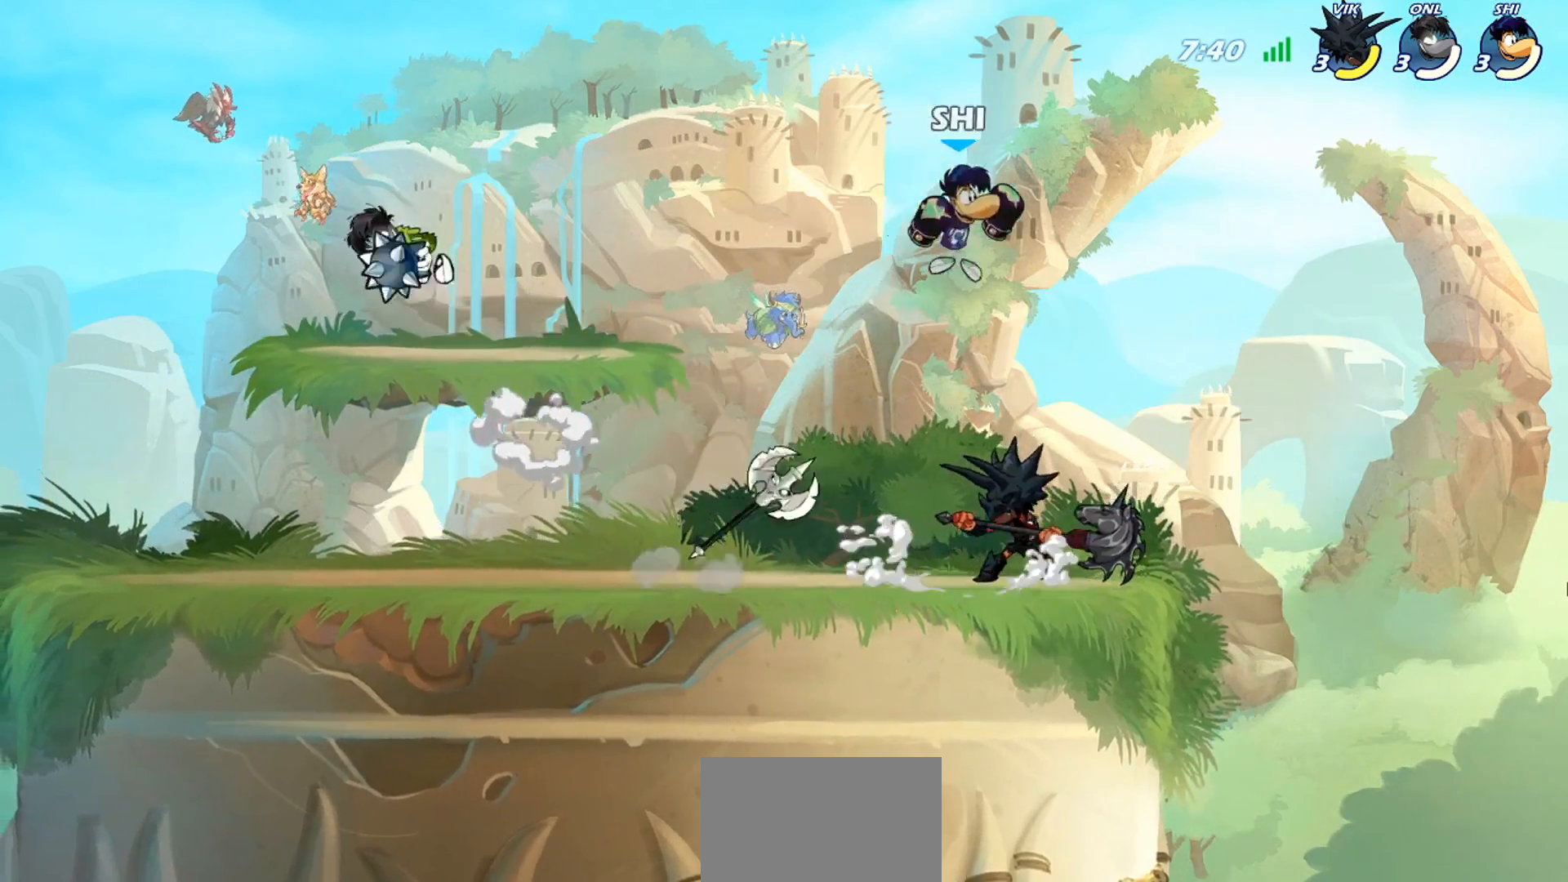
{"buttons": ["SQUARE"], "left_stick": "left", "events": [[100, "SQUARE", "down"], [100, "left_stick", "down-left"], [200, "SQUARE", "up"], [234, "SQUARE", "down"], [234, "left_stick", "center"], [300, "SQUARE", "up"], [367, "SQUARE", "down"], [434, "SQUARE", "up"], [501, "SQUARE", "down"], [501, "left_stick", "left"]]}